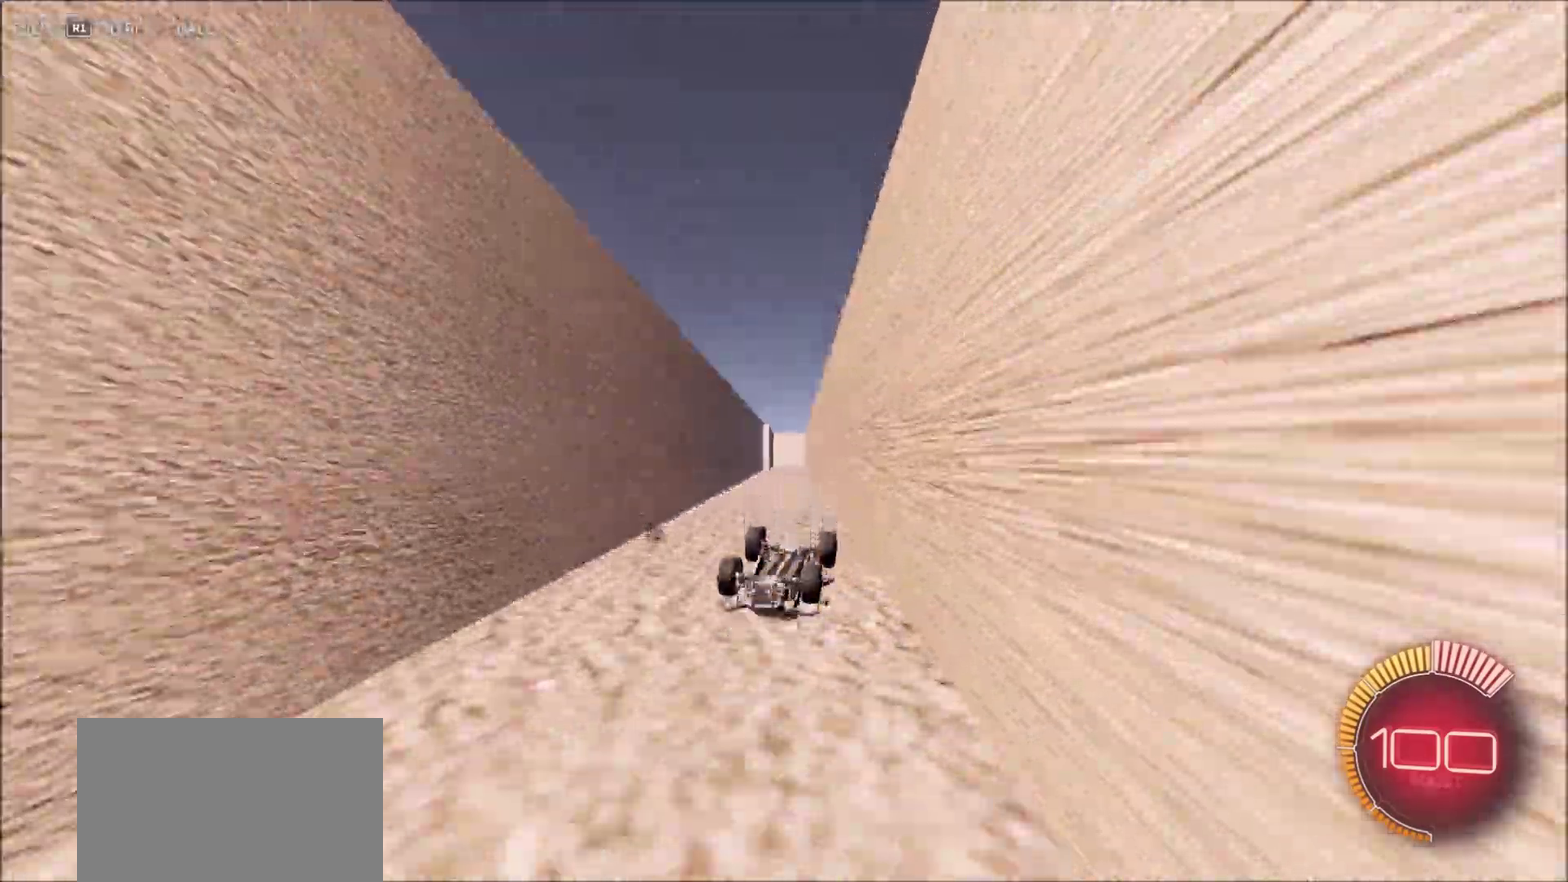
Gameplay with a controller (PlayStation layout); each line is a JSON object with the inputs held at the frame after it (dt_ms = milliseconds from this image to that frame). "button_events" lists button changes between this image and that frame as [ms after this image, input, new state], when the widget could be followed in between (sticks are given only as held states). This document gives stick clicks only as held states, not as events.
{"dt_ms": 400, "buttons": ["R2"], "left_stick": "center", "right_stick": "right", "button_events": []}
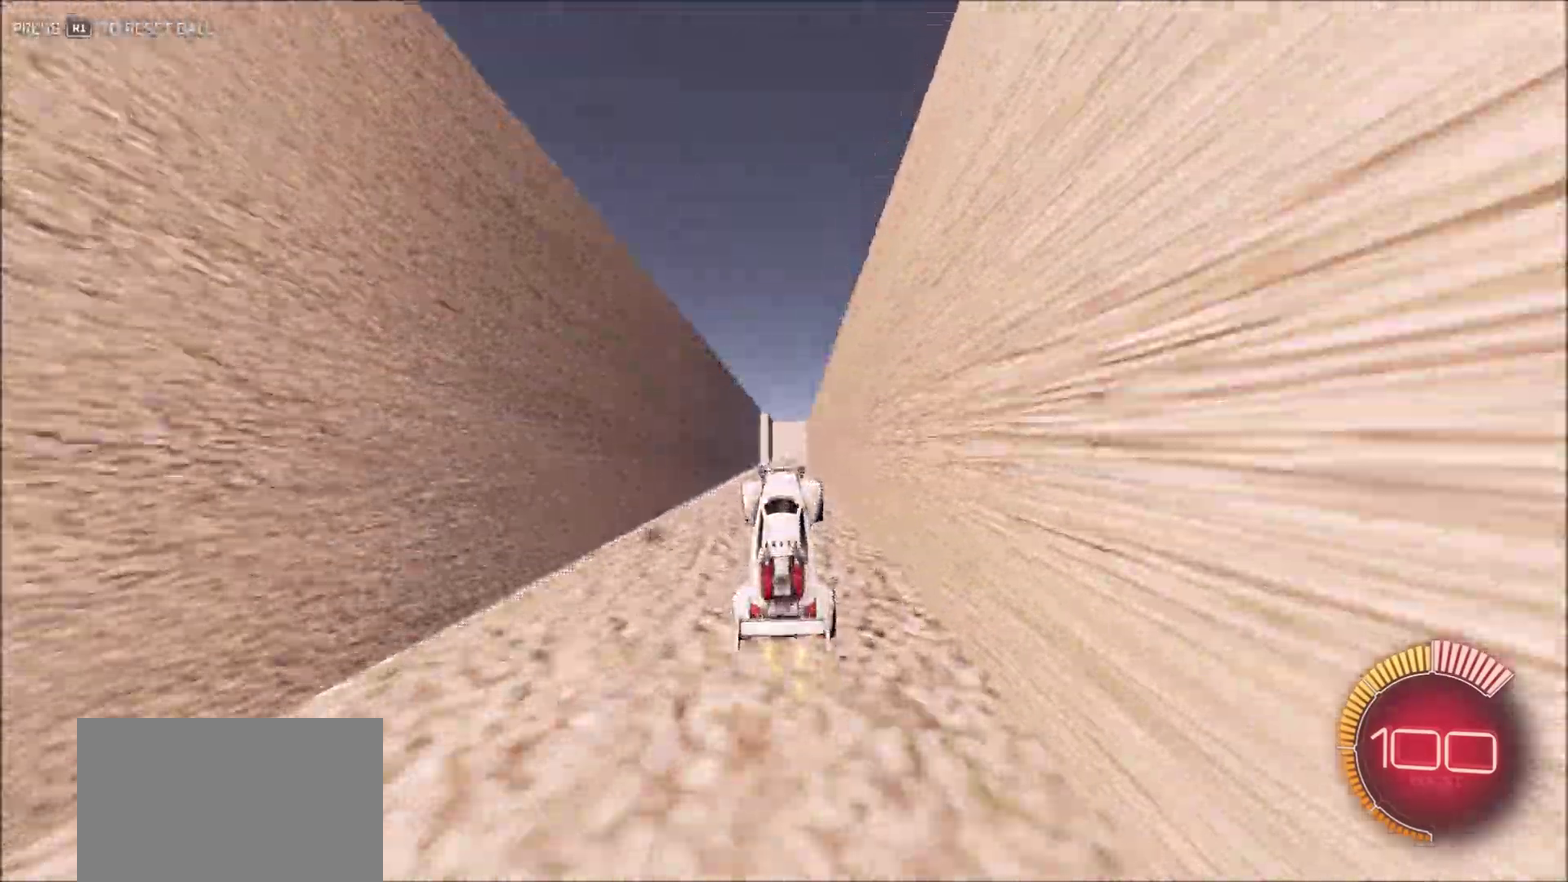
{"dt_ms": 600, "buttons": ["R2"], "left_stick": "center", "right_stick": "right", "button_events": [[167, "CIRCLE", "down"], [283, "CIRCLE", "up"], [333, "CIRCLE", "down"], [433, "CIRCLE", "up"], [500, "CIRCLE", "down"], [583, "CIRCLE", "up"]]}
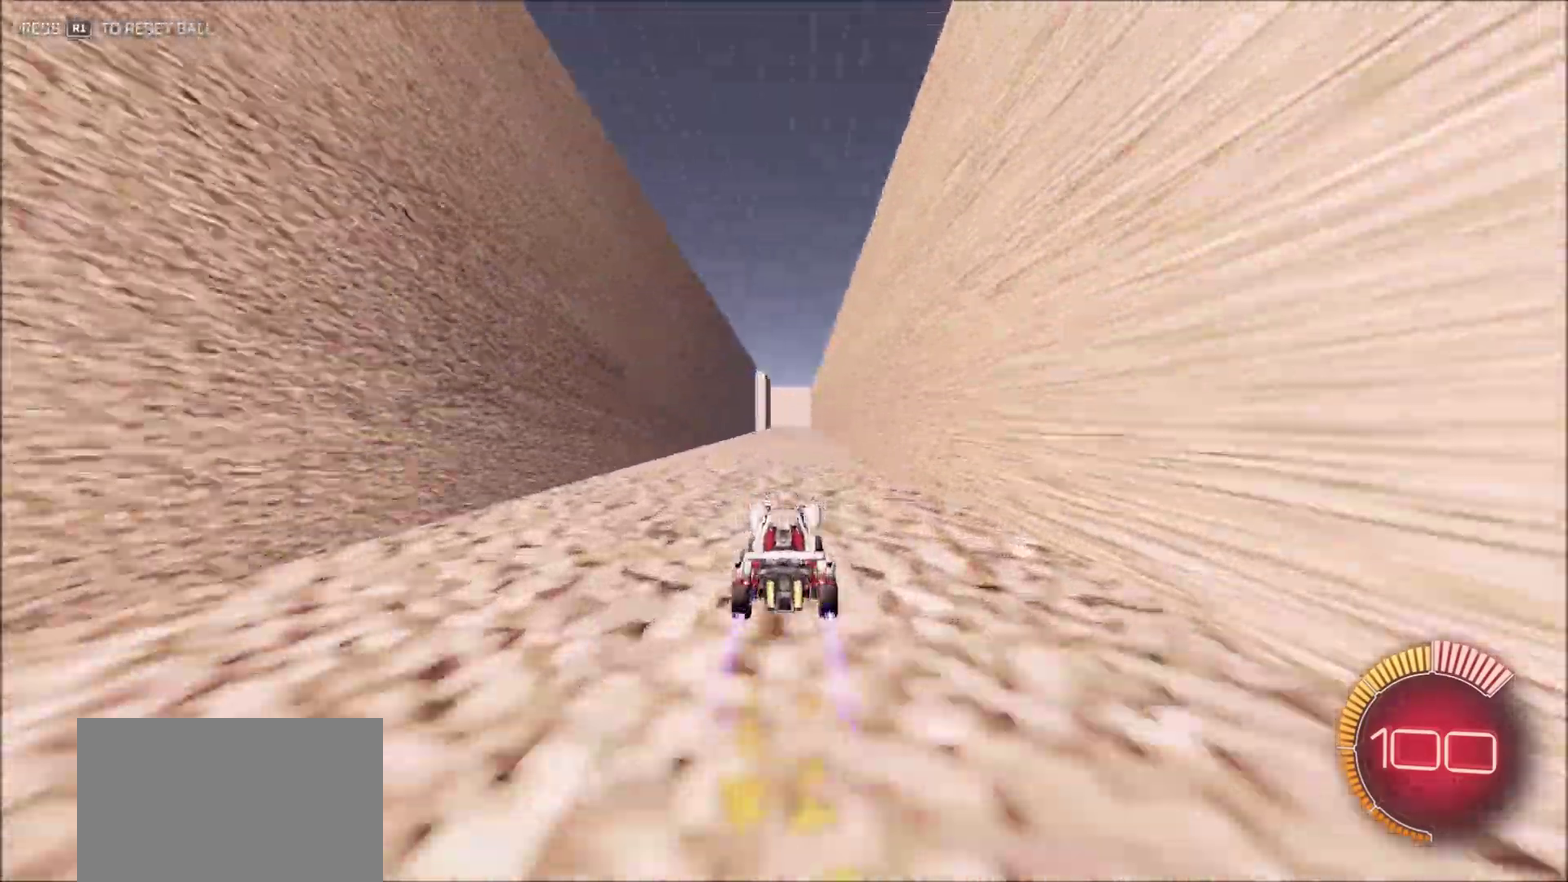
{"dt_ms": 300, "buttons": ["R2"], "left_stick": "up", "right_stick": "right", "button_events": [[67, "CIRCLE", "down"], [133, "CIRCLE", "up"], [217, "CROSS", "down"], [283, "CROSS", "up"]]}
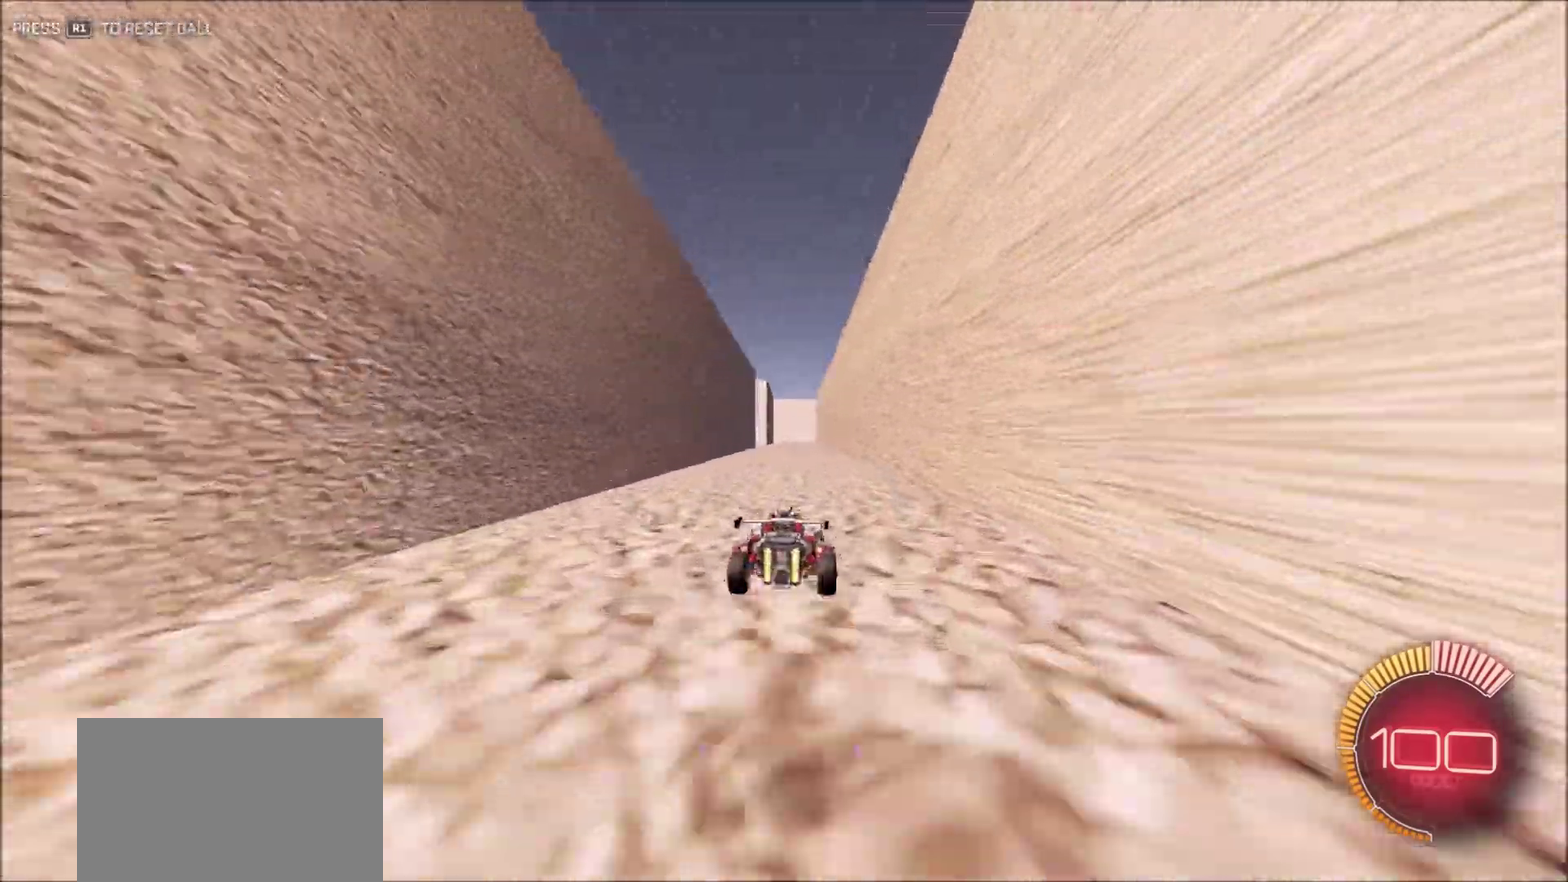
{"dt_ms": 900, "buttons": ["R2"], "left_stick": "center", "right_stick": "right", "button_events": [[67, "CROSS", "down"], [183, "CROSS", "up"]]}
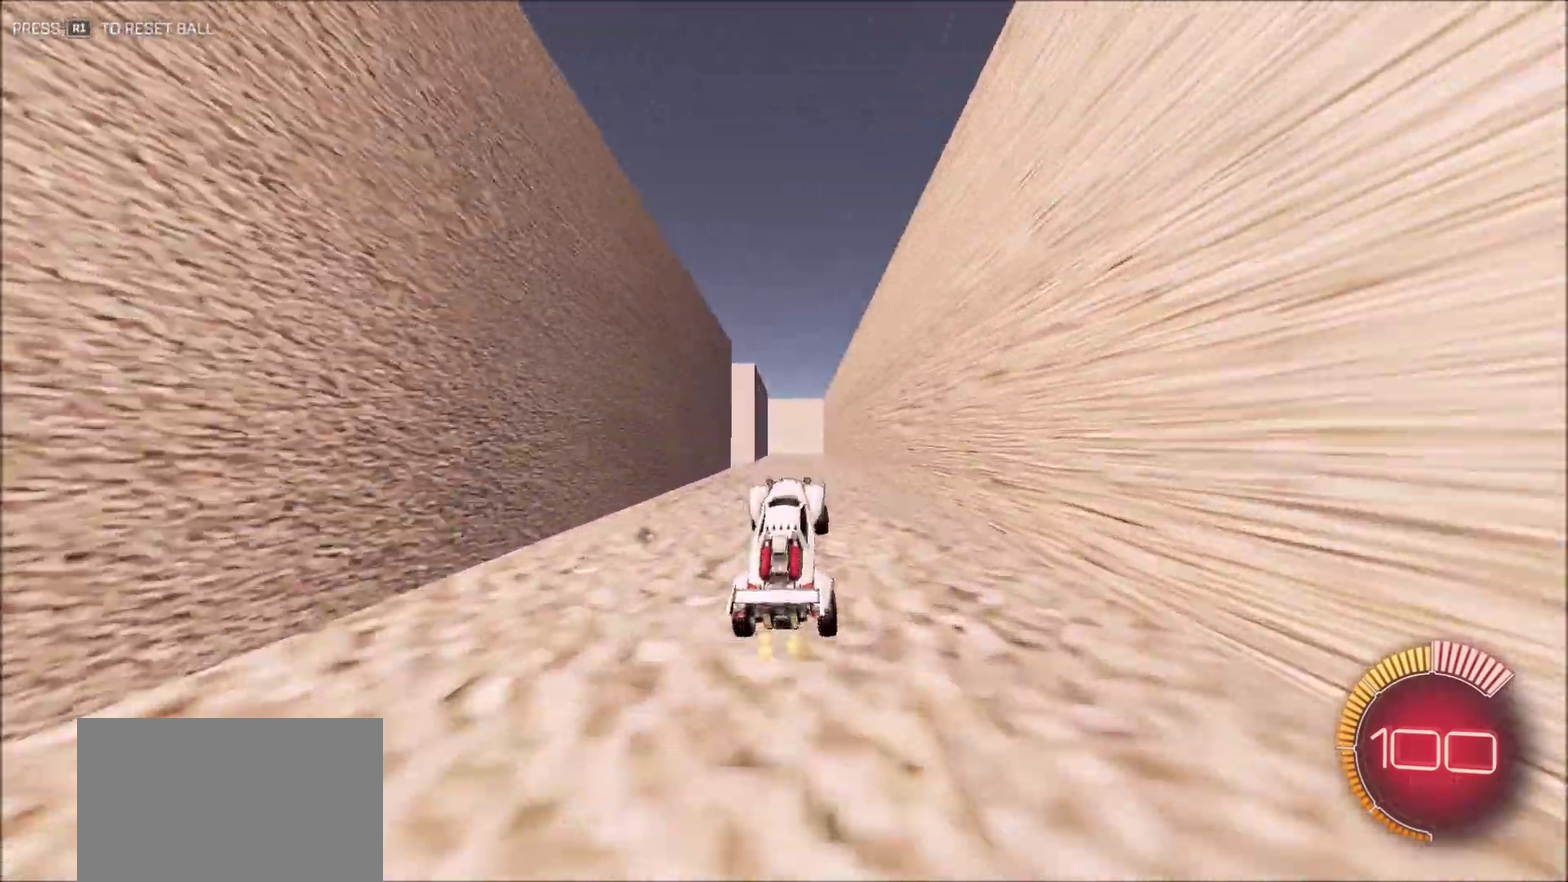
{"dt_ms": 300, "buttons": ["R2"], "left_stick": "right", "right_stick": "right", "button_events": []}
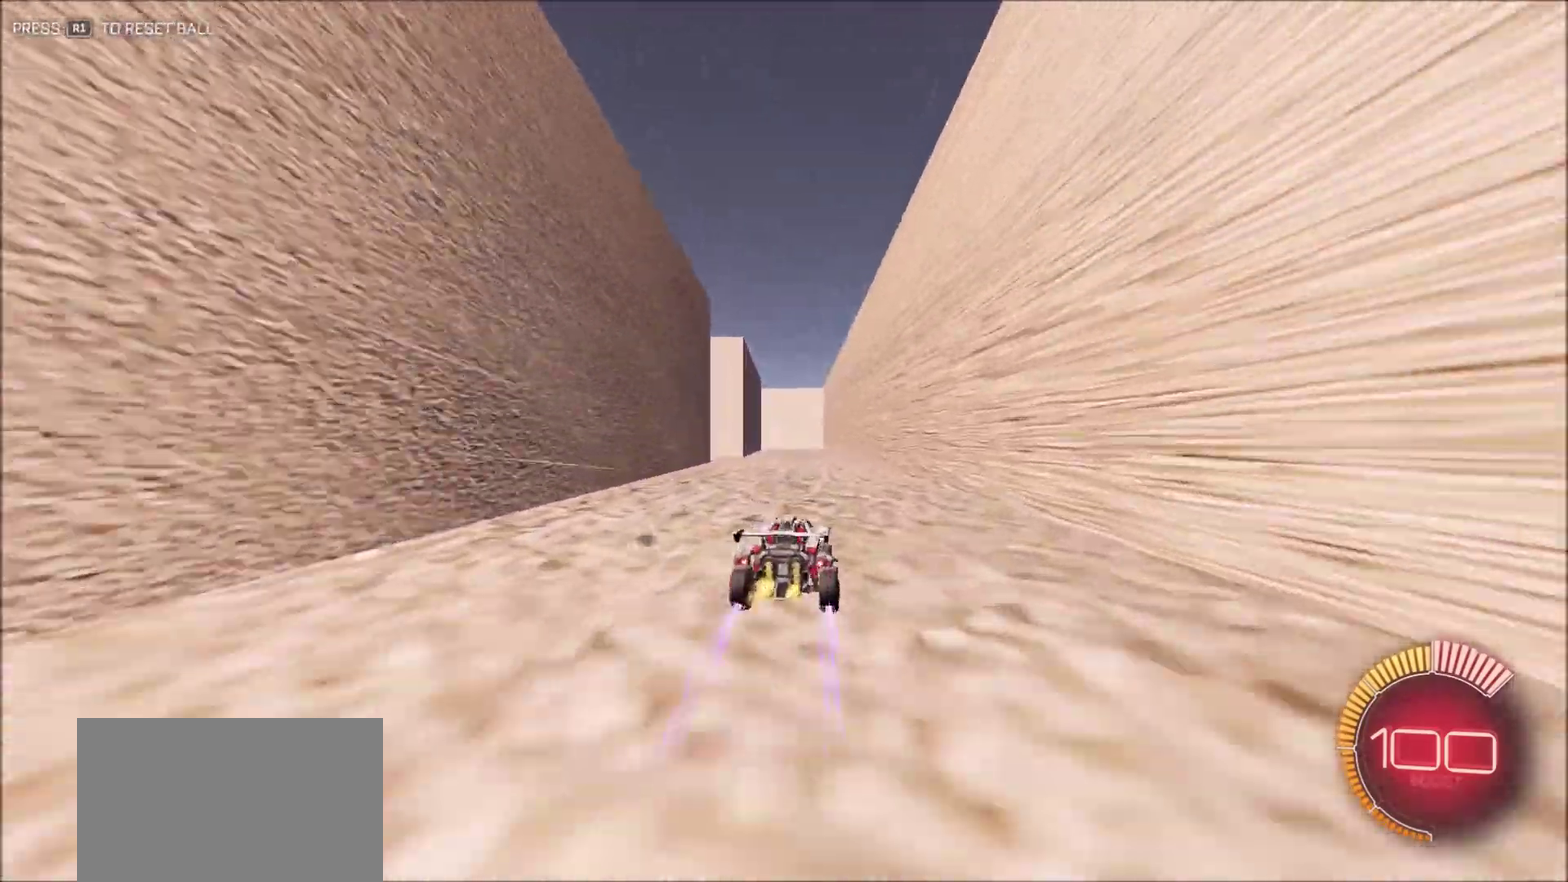
{"dt_ms": 600, "buttons": ["L1", "R2"], "left_stick": "left", "right_stick": "right", "button_events": [[333, "L1", "down"]]}
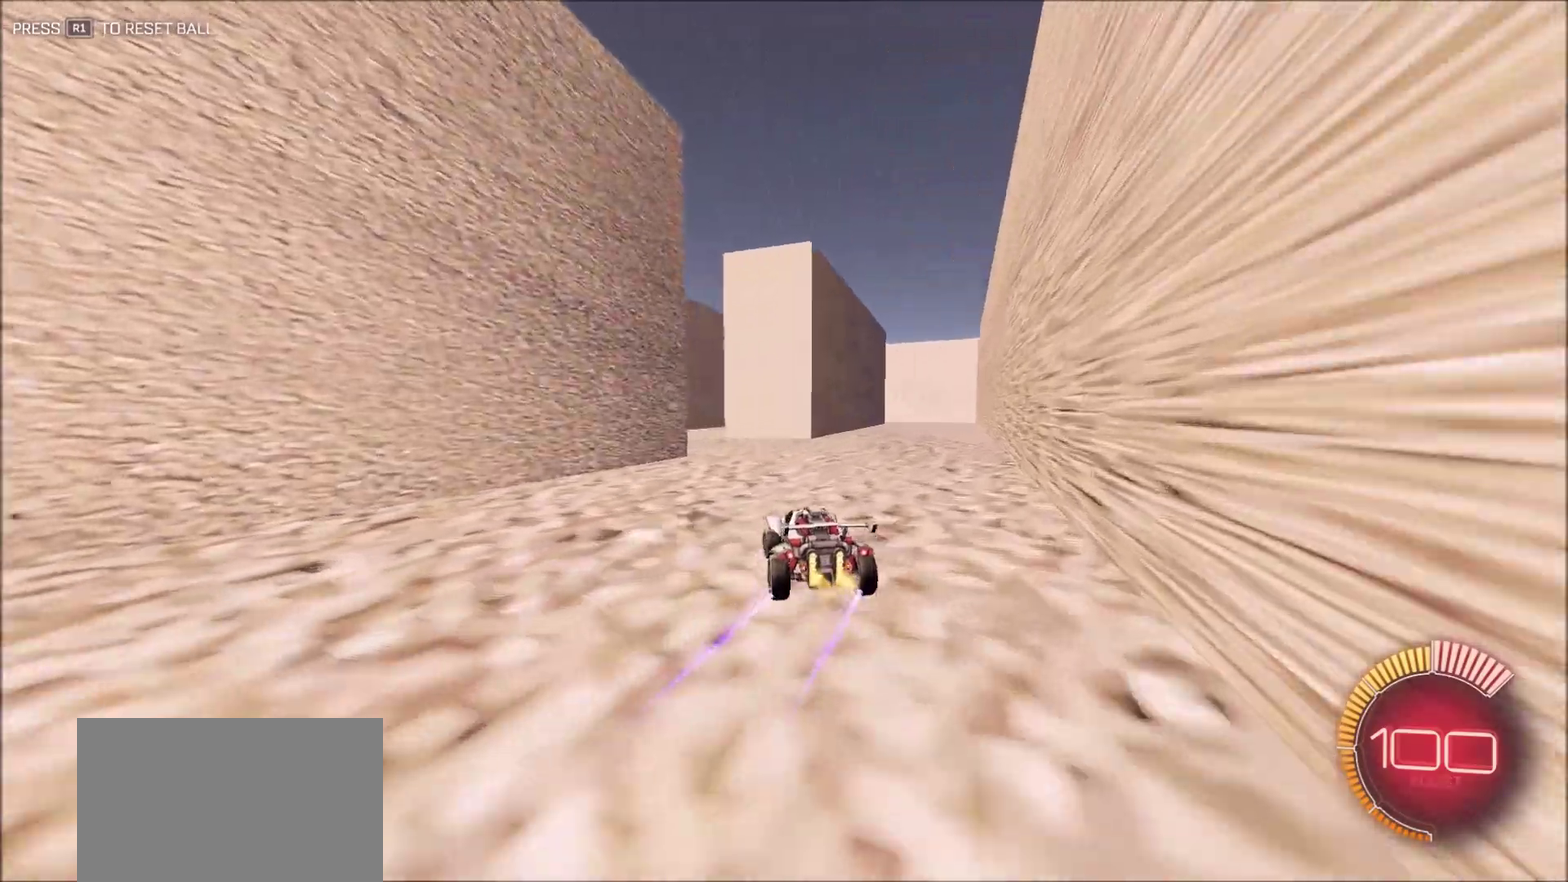
{"dt_ms": 400, "buttons": ["R2"], "left_stick": "center", "right_stick": "right", "button_events": [[267, "L1", "up"]]}
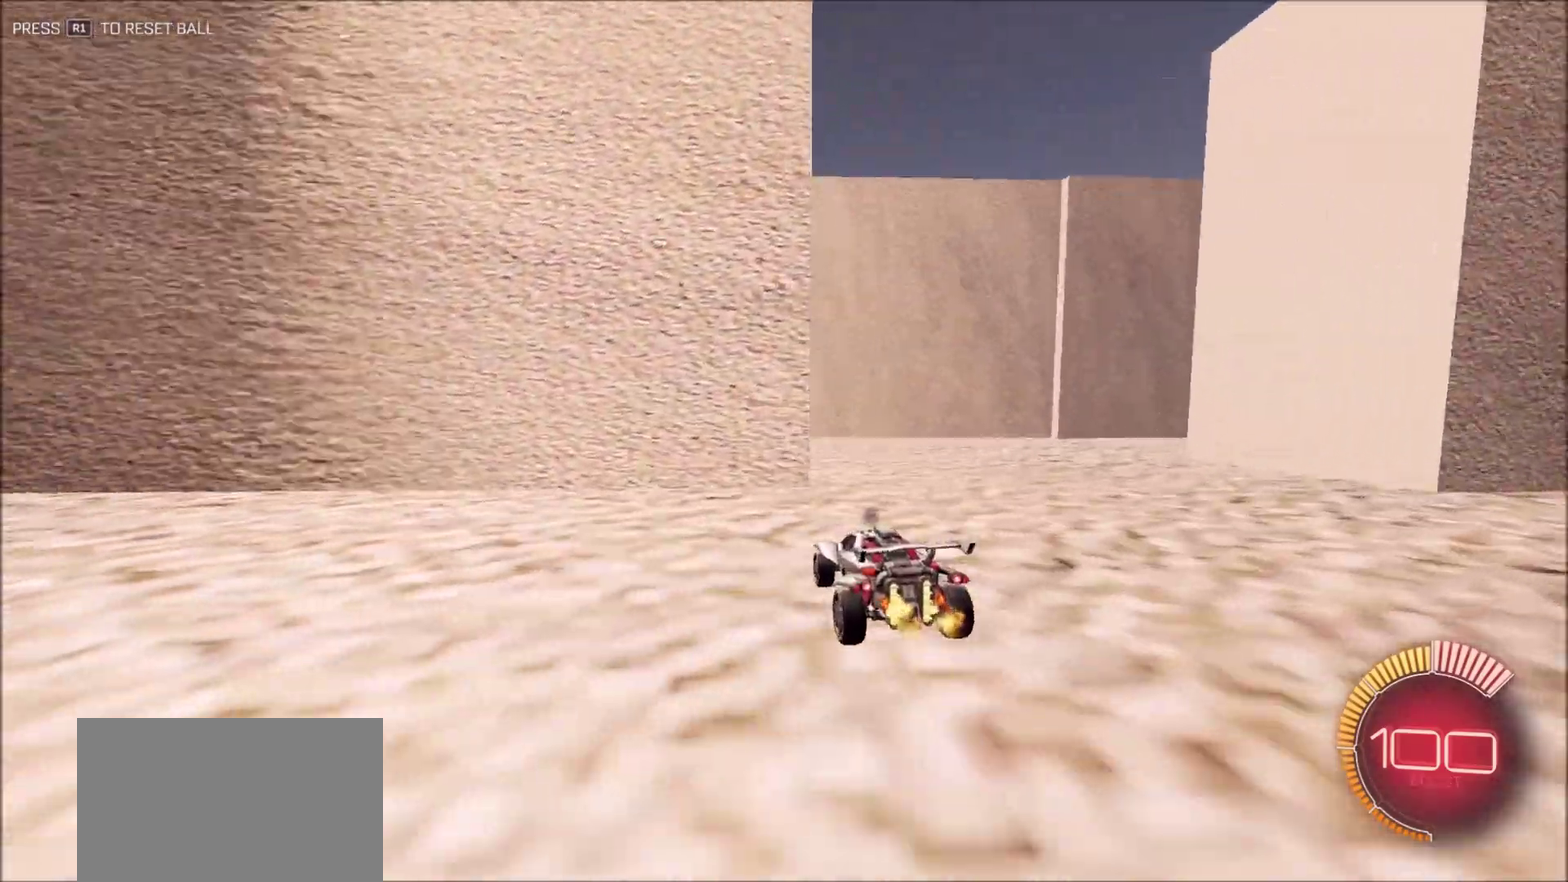
{"dt_ms": 500, "buttons": ["R2"], "left_stick": "right", "right_stick": "right", "button_events": []}
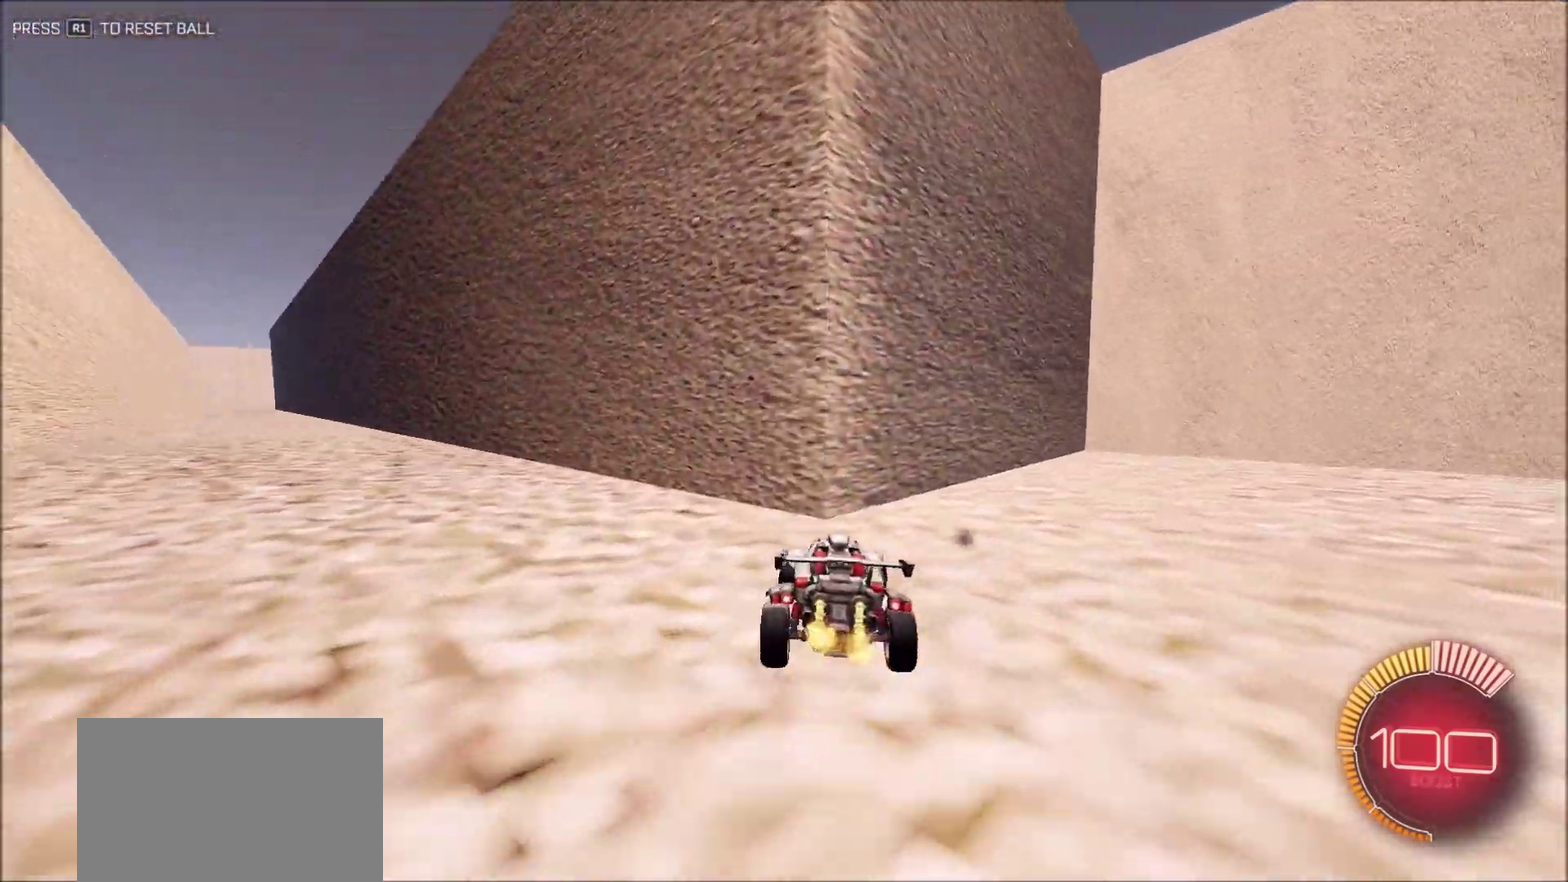
{"dt_ms": 500, "buttons": ["R2"], "left_stick": "center", "right_stick": "right", "button_events": []}
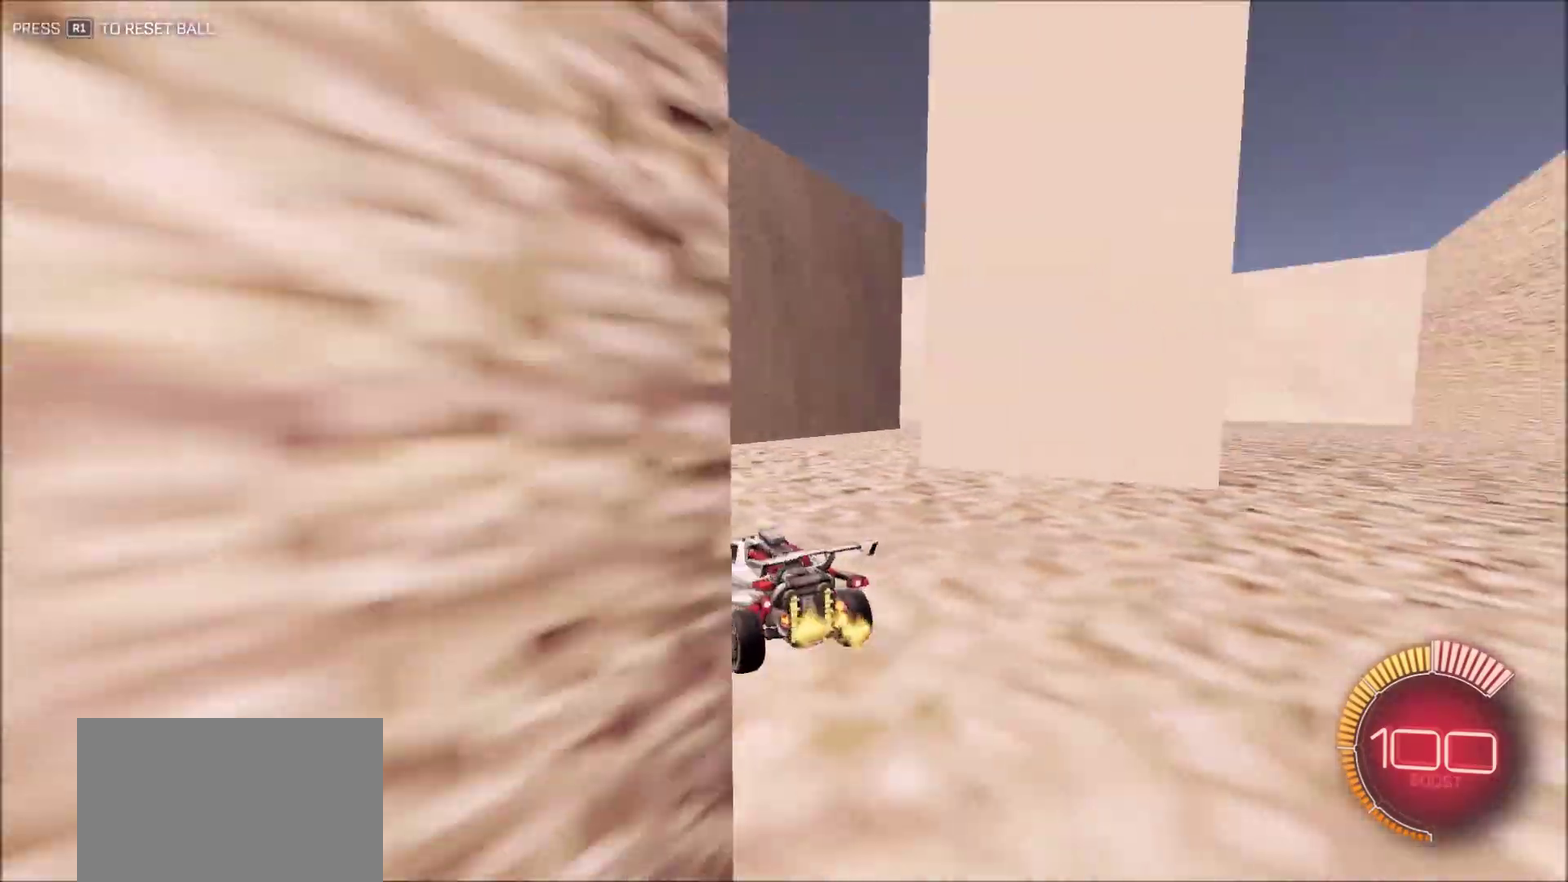
{"dt_ms": 600, "buttons": ["R2"], "left_stick": "up-right", "right_stick": "right", "button_events": []}
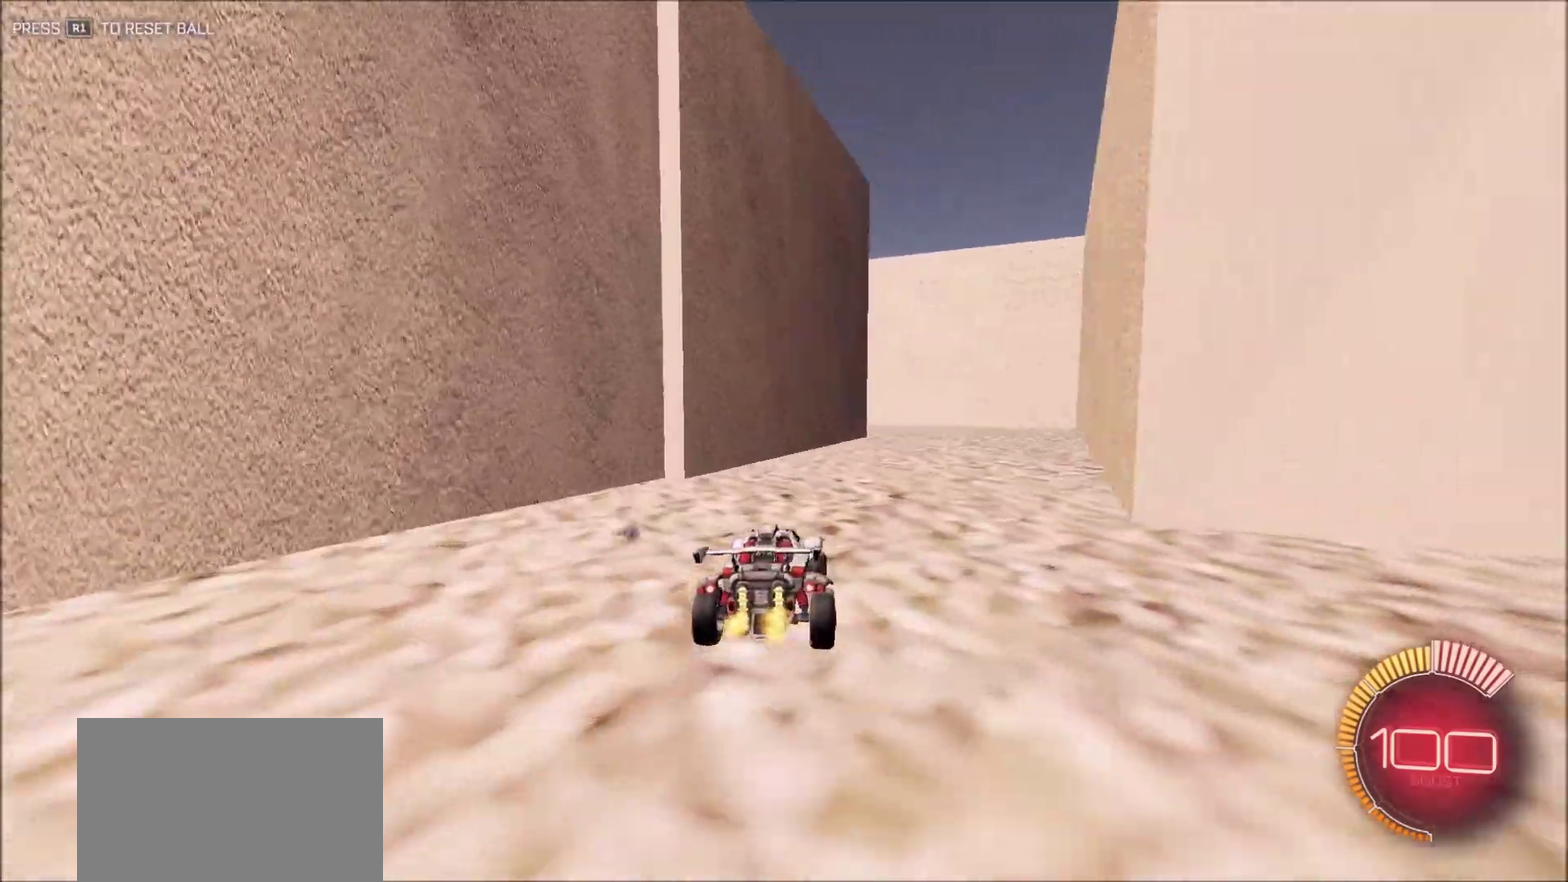
{"dt_ms": 400, "buttons": ["L2"], "left_stick": "center", "right_stick": "right", "button_events": [[383, "L2", "down"], [400, "R2", "up"]]}
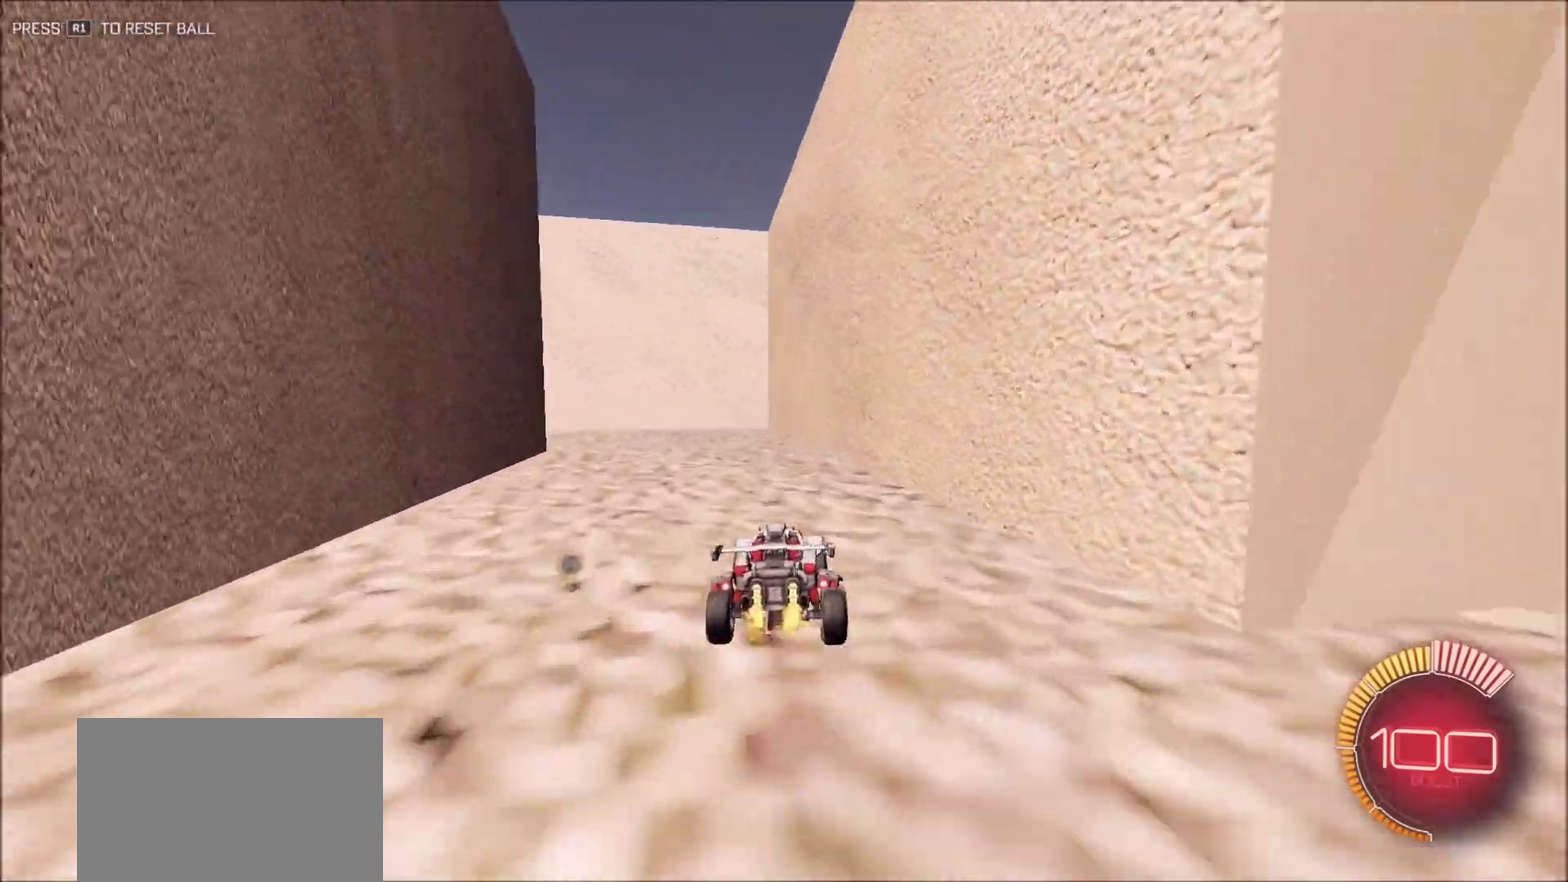
{"dt_ms": 500, "buttons": ["L2"], "left_stick": "right", "right_stick": "right", "button_events": []}
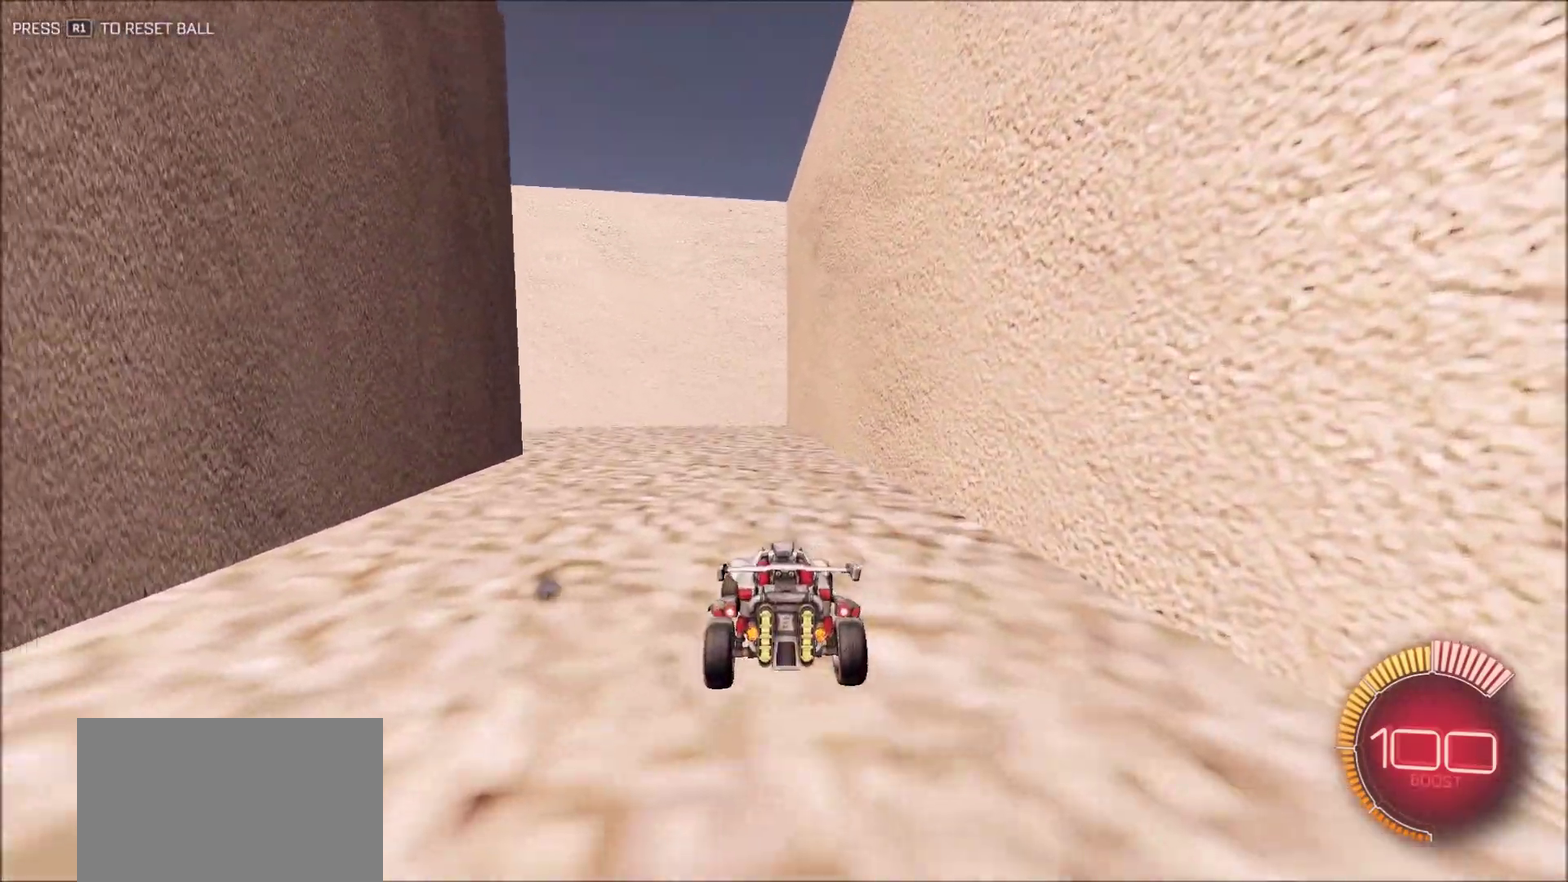
{"dt_ms": 500, "buttons": ["L1", "L2"], "left_stick": "left", "right_stick": "right", "button_events": [[250, "L1", "down"]]}
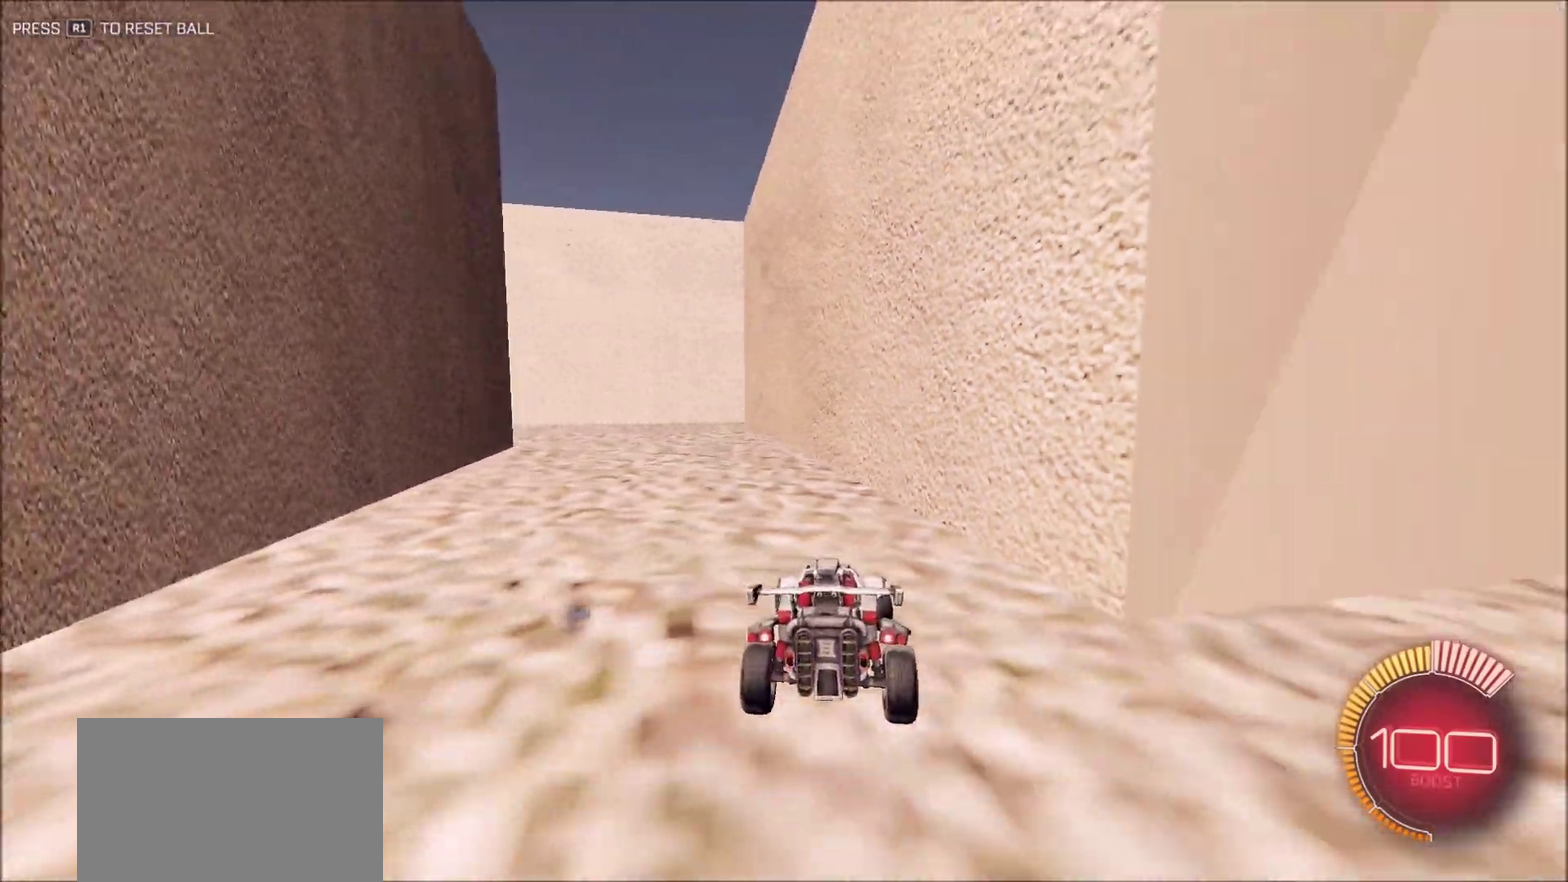
{"dt_ms": 400, "buttons": ["CIRCLE", "R2"], "left_stick": "up-right", "right_stick": "right", "button_events": [[200, "R2", "down"], [233, "CIRCLE", "down"], [250, "L1", "up"], [267, "L2", "up"]]}
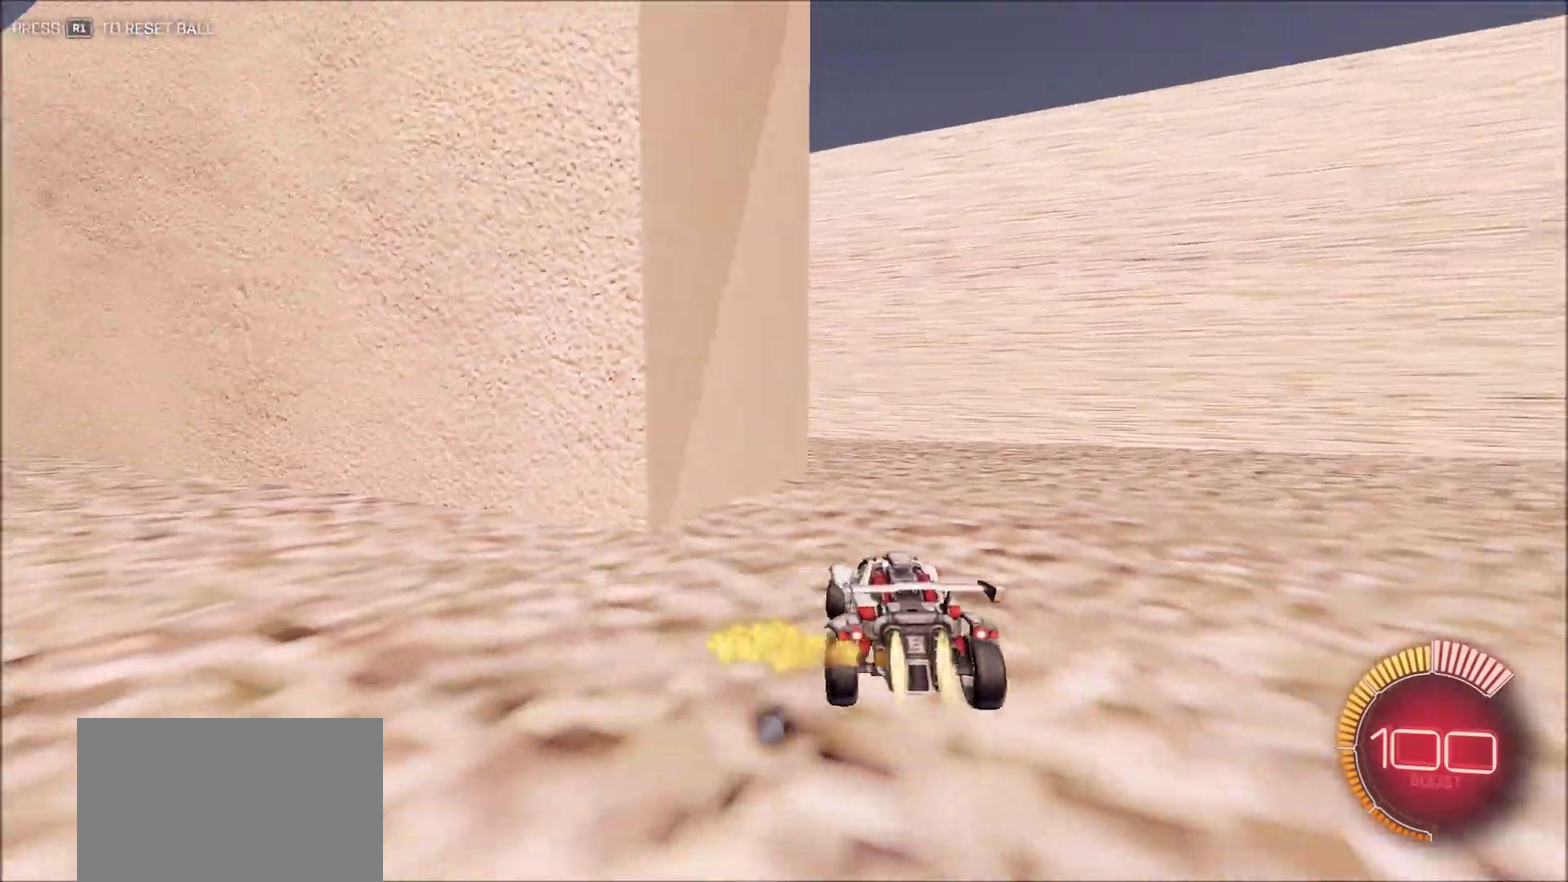
{"dt_ms": 600, "buttons": ["CIRCLE", "R2"], "left_stick": "up-left", "right_stick": "right", "button_events": []}
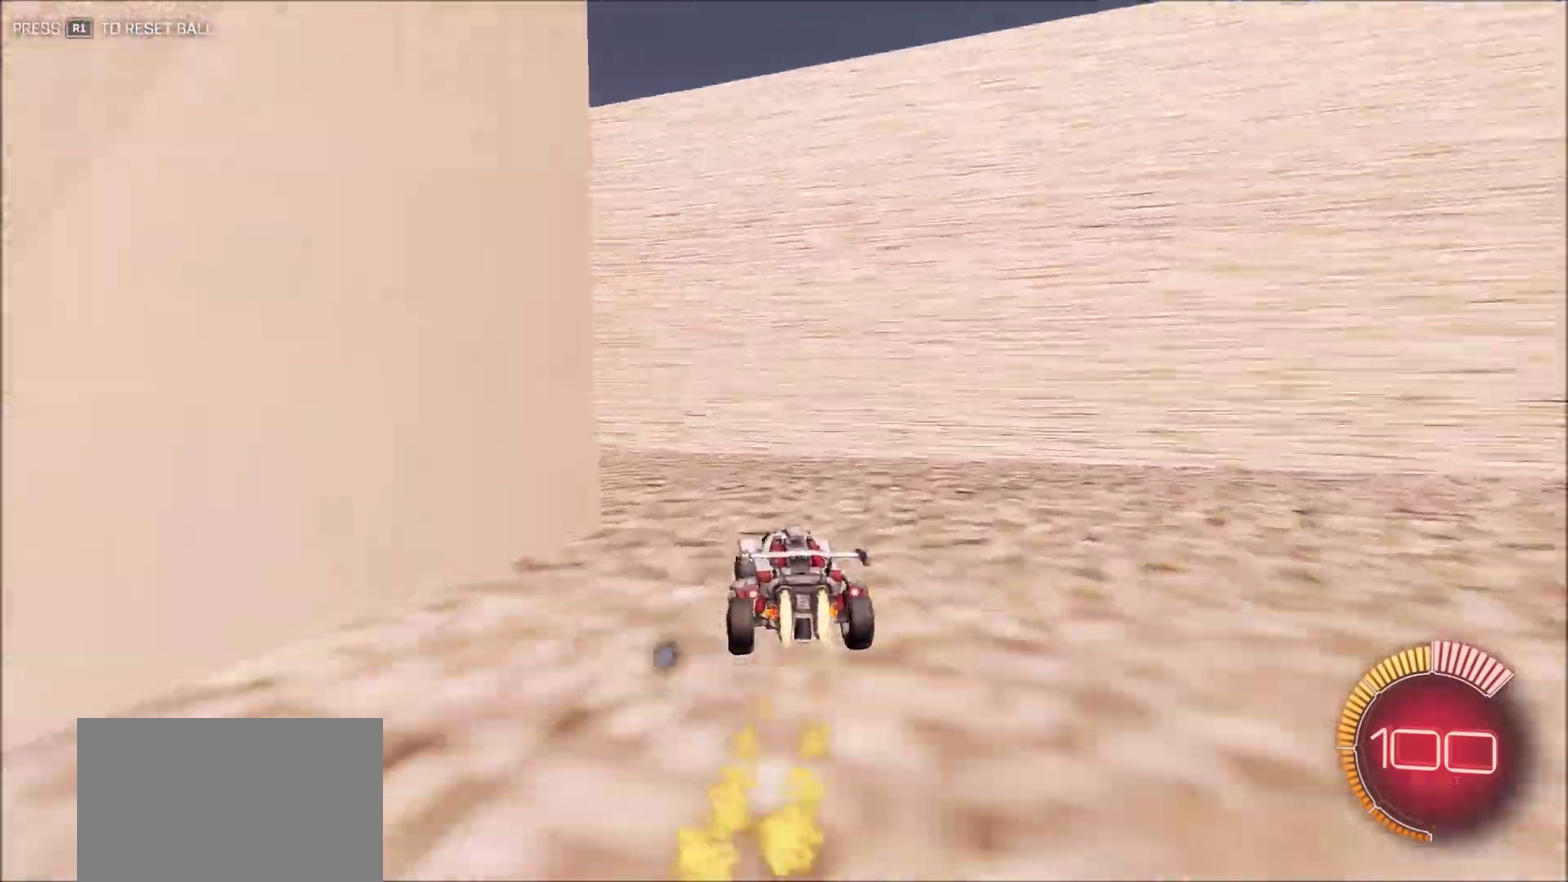
{"dt_ms": 400, "buttons": ["CIRCLE", "R2"], "left_stick": "left", "right_stick": "right", "button_events": []}
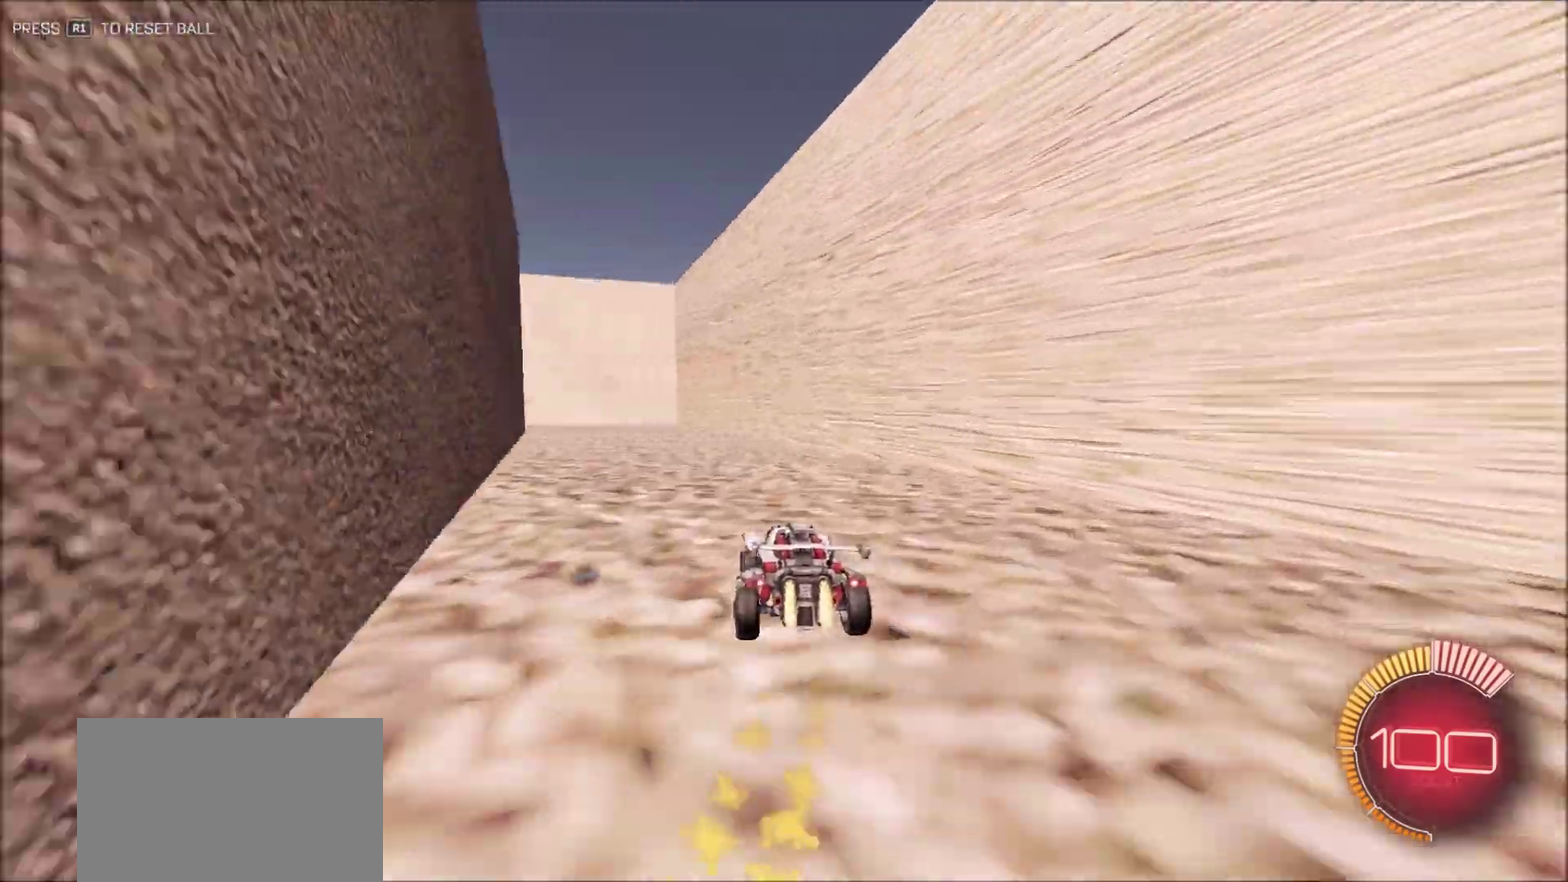
{"dt_ms": 600, "buttons": ["CIRCLE", "R2"], "left_stick": "center", "right_stick": "right", "button_events": []}
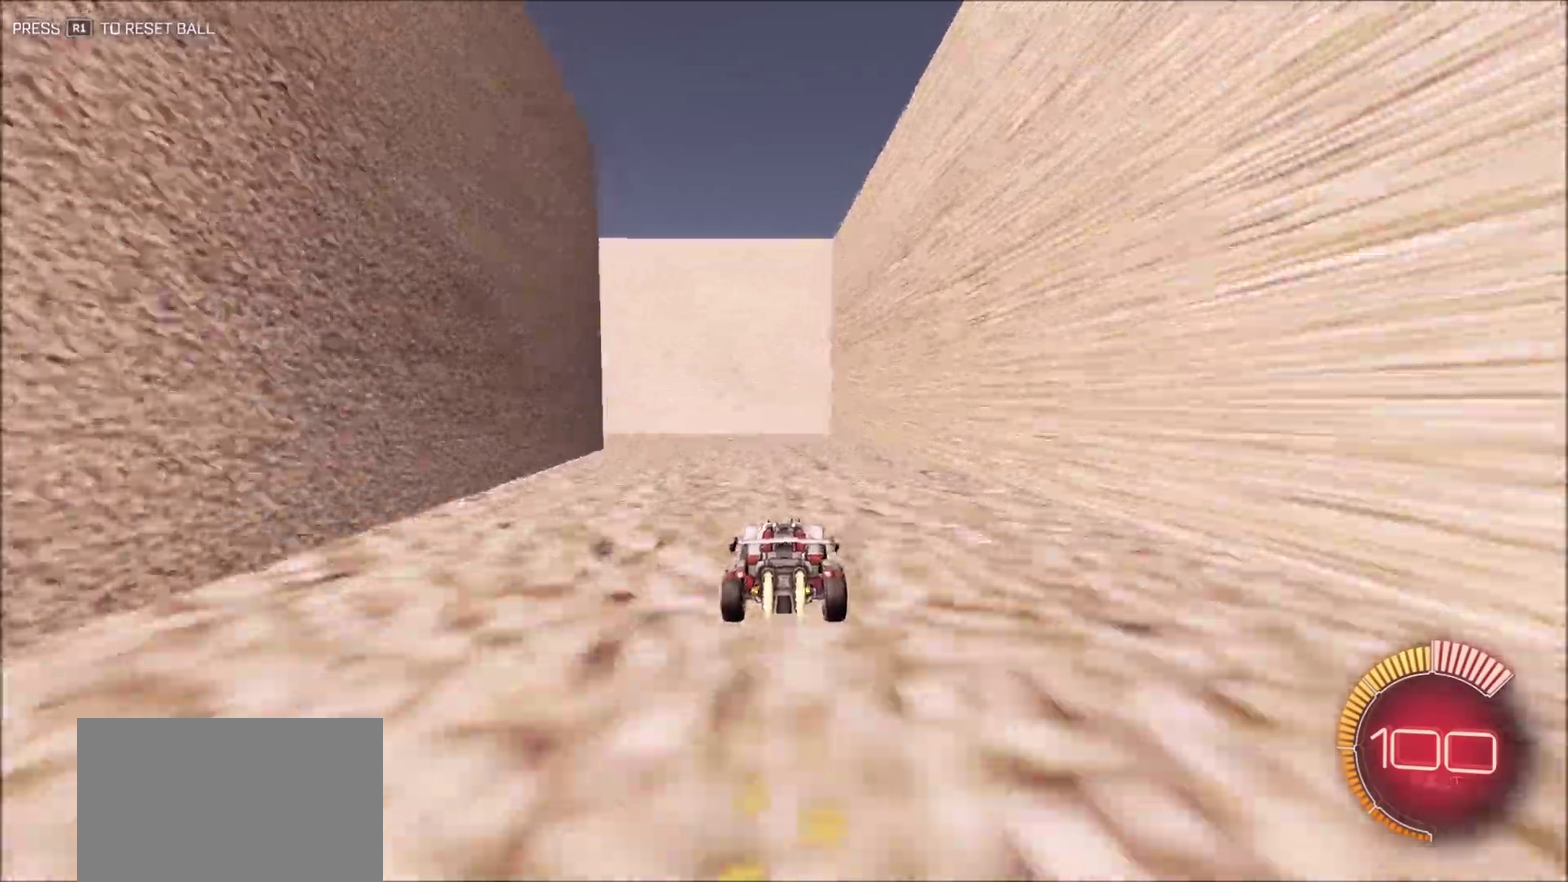
{"dt_ms": 300, "buttons": ["CIRCLE", "L1", "R2"], "left_stick": "left", "right_stick": "right", "button_events": [[250, "L1", "down"]]}
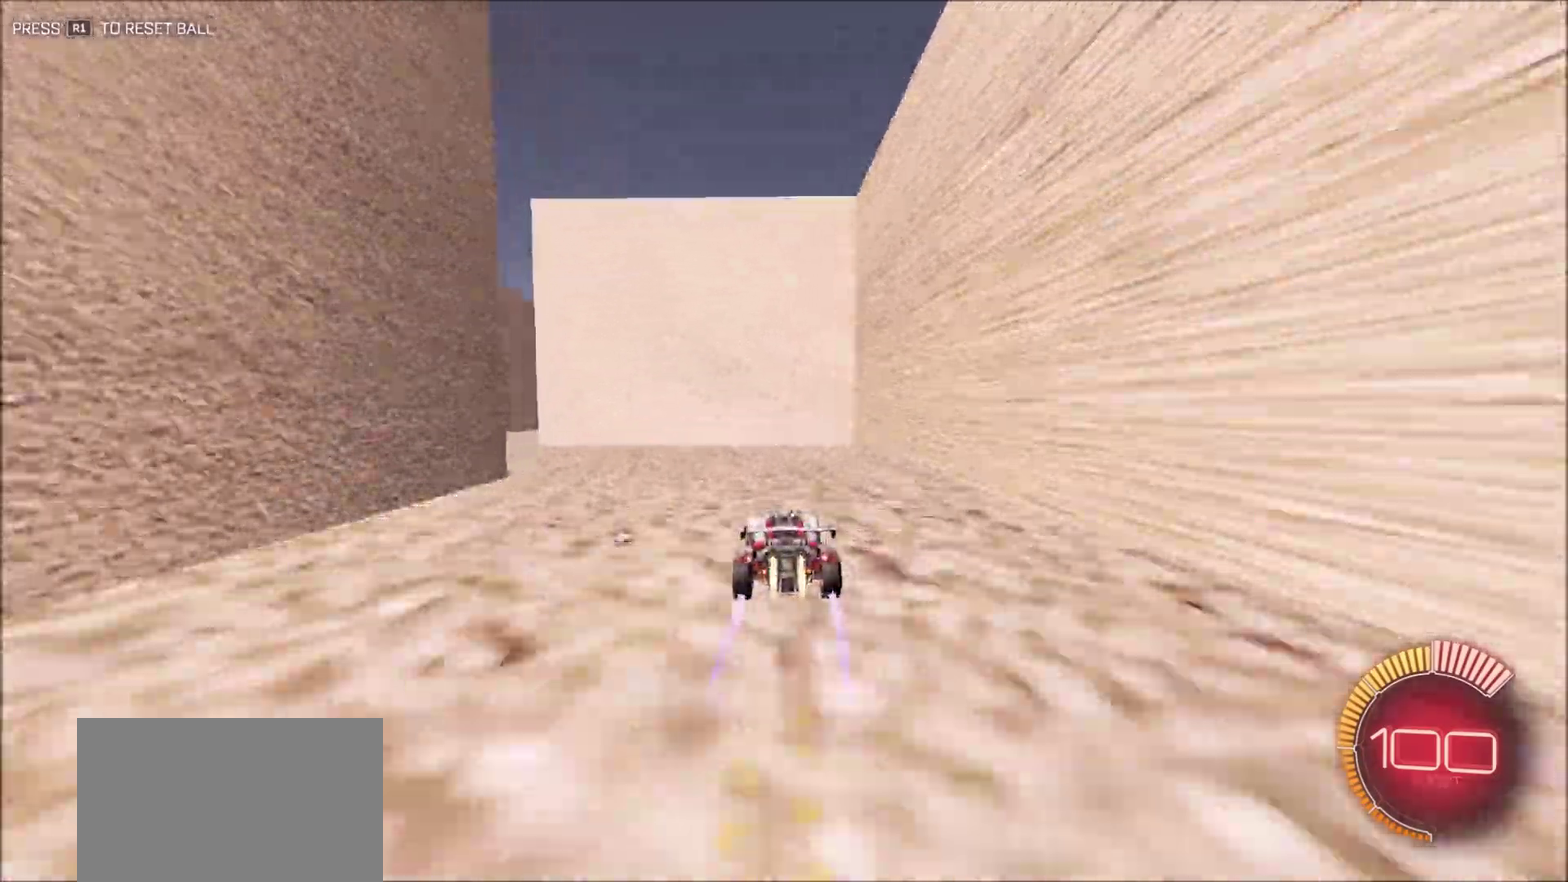
{"dt_ms": 900, "buttons": ["R2"], "left_stick": "right", "right_stick": "right", "button_events": [[167, "L1", "up"], [533, "CIRCLE", "up"], [667, "L1", "down"], [817, "L1", "up"]]}
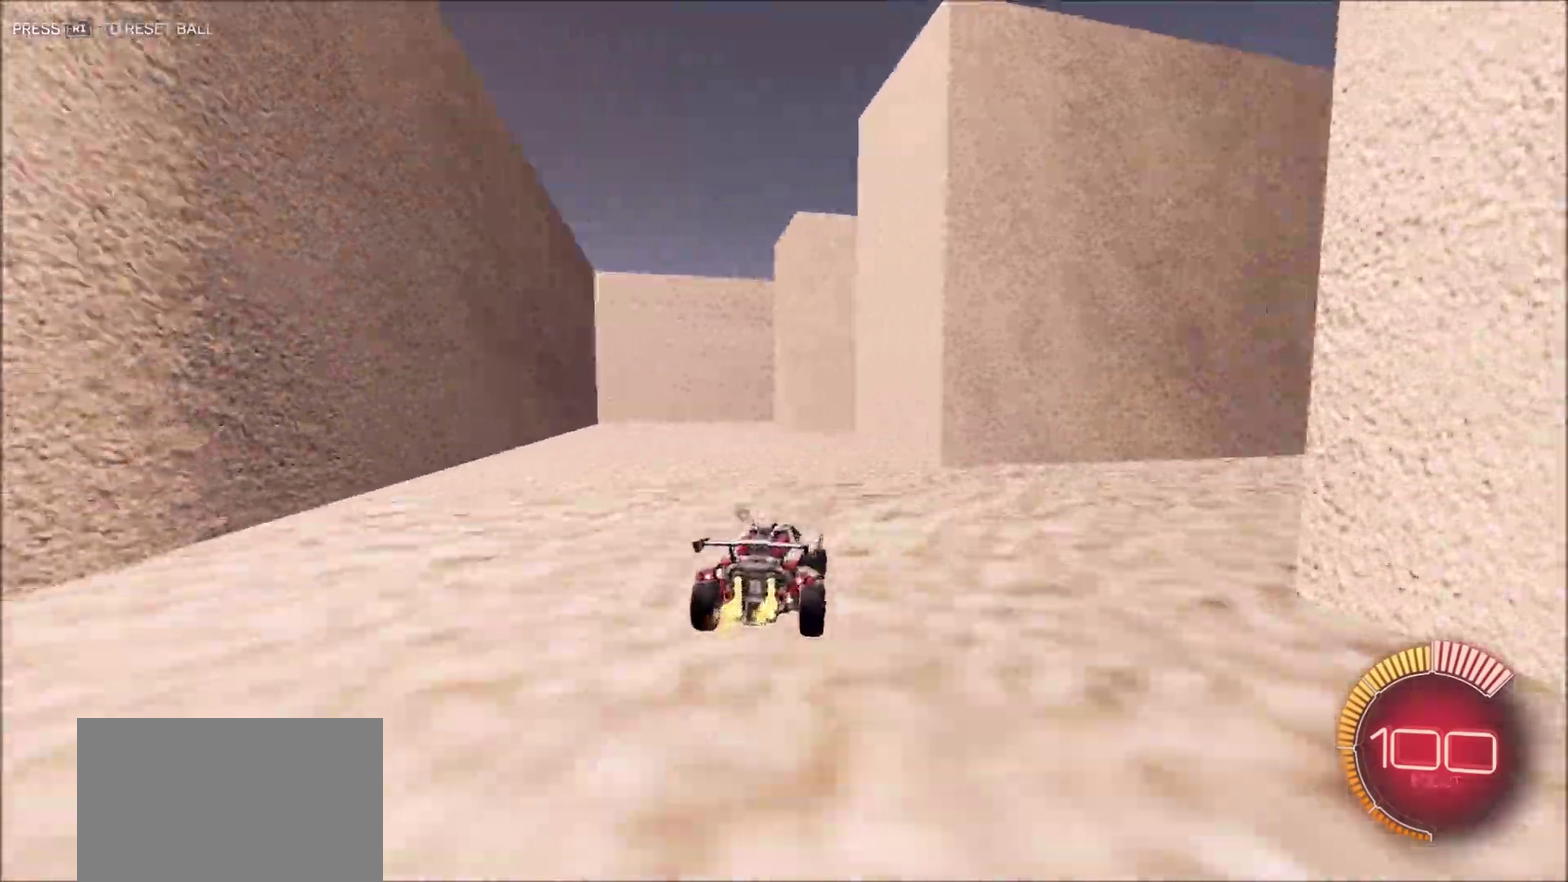
{"dt_ms": 300, "buttons": ["CIRCLE", "R2"], "left_stick": "right", "right_stick": "right", "button_events": [[233, "CIRCLE", "down"]]}
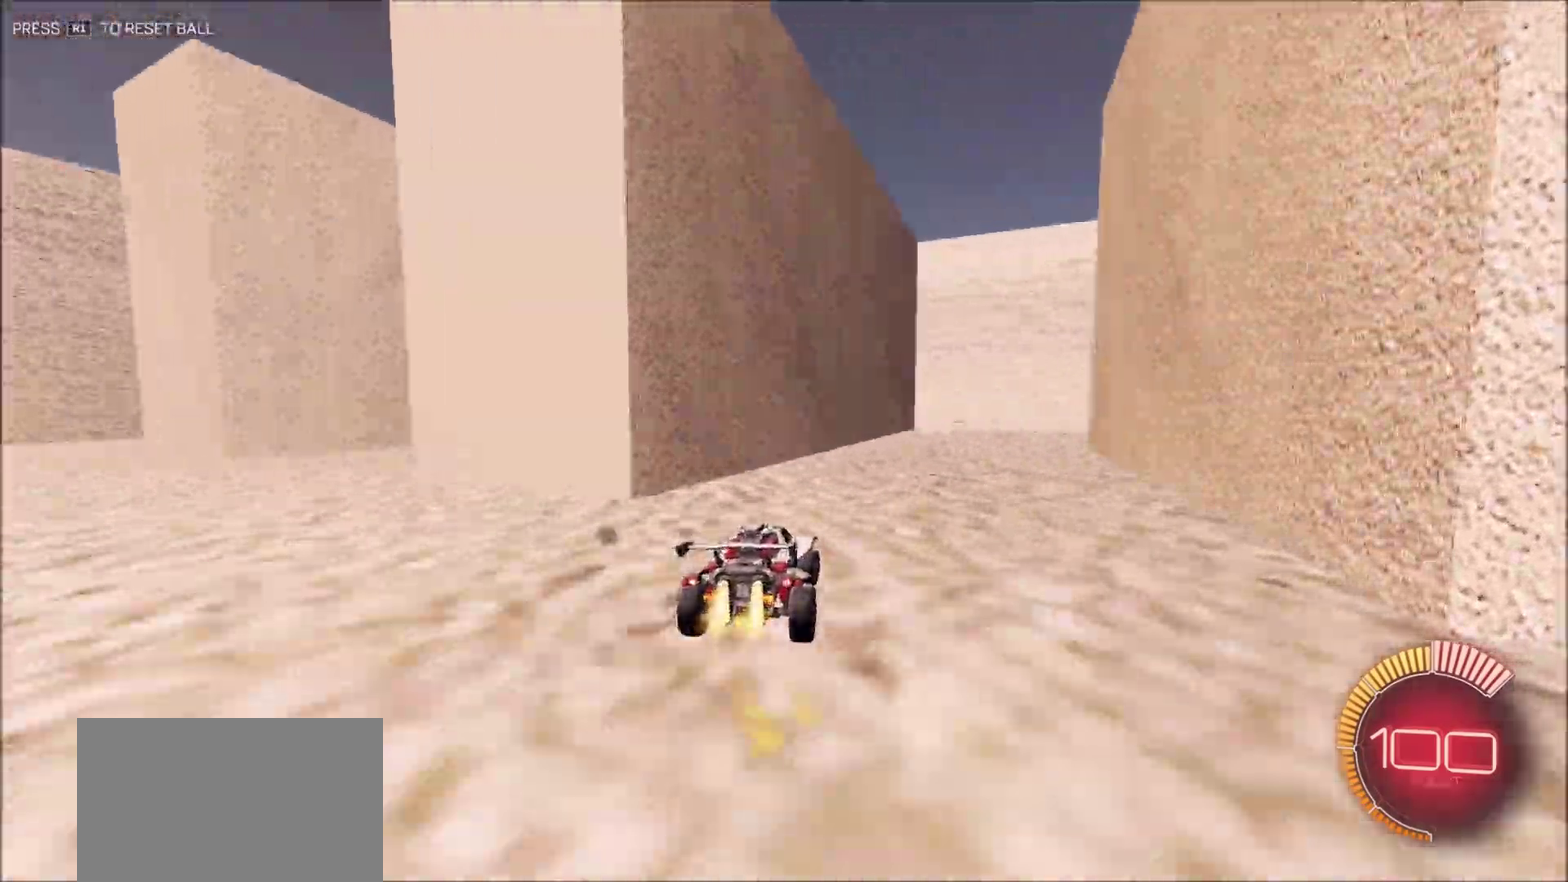
{"dt_ms": 500, "buttons": ["CIRCLE", "R2"], "left_stick": "center", "right_stick": "right", "button_events": [[200, "CIRCLE", "up"], [233, "L2", "down"], [333, "L2", "up"], [367, "CIRCLE", "down"]]}
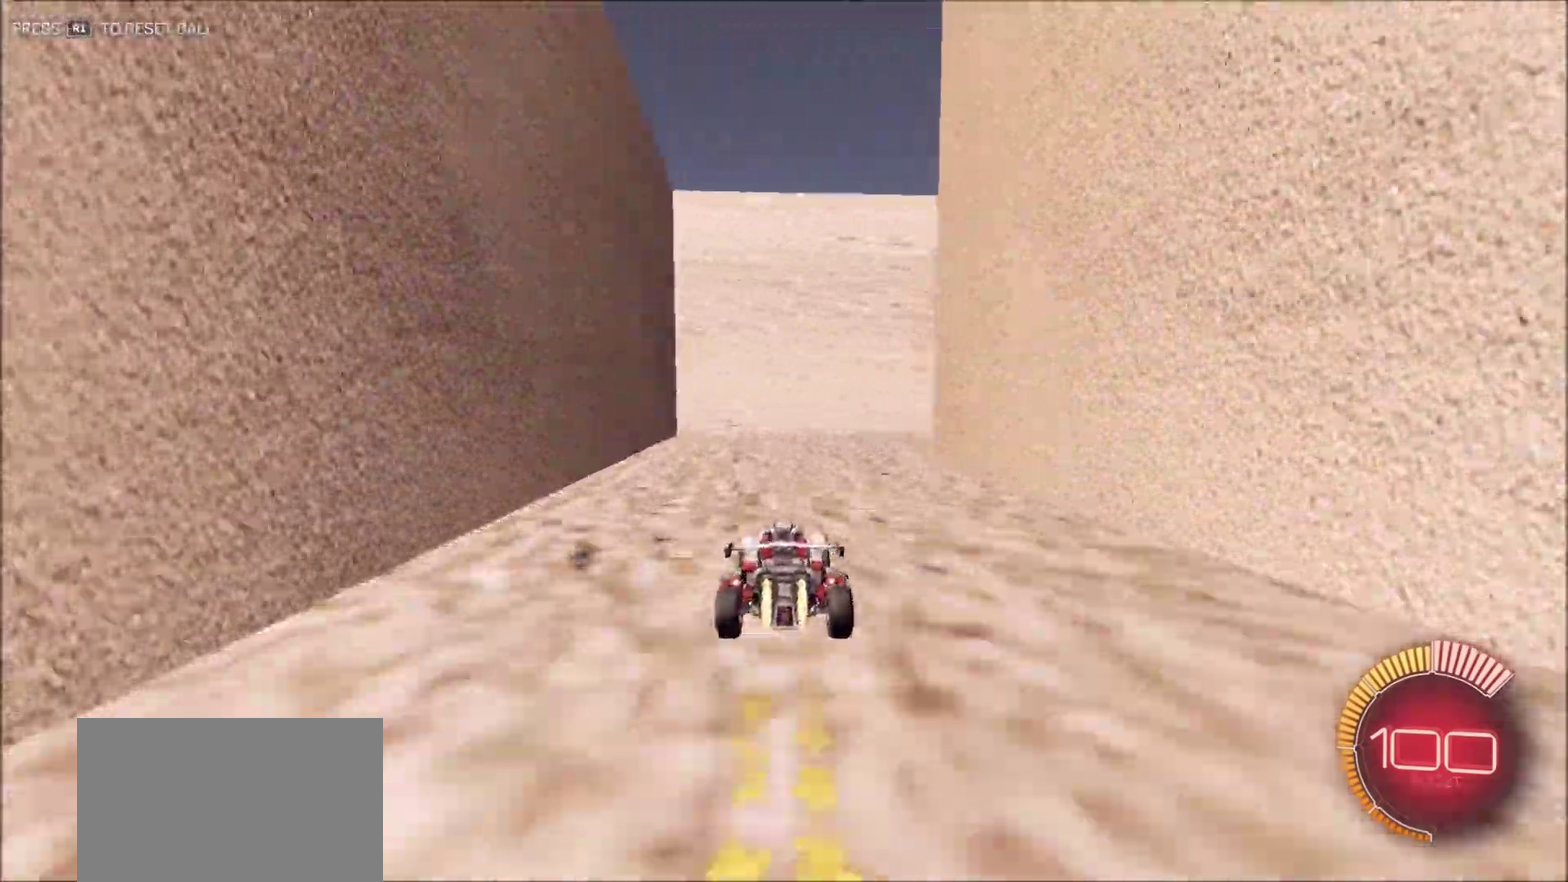
{"dt_ms": 300, "buttons": ["CIRCLE", "L1", "R2"], "left_stick": "right", "right_stick": "right", "button_events": [[250, "L1", "down"]]}
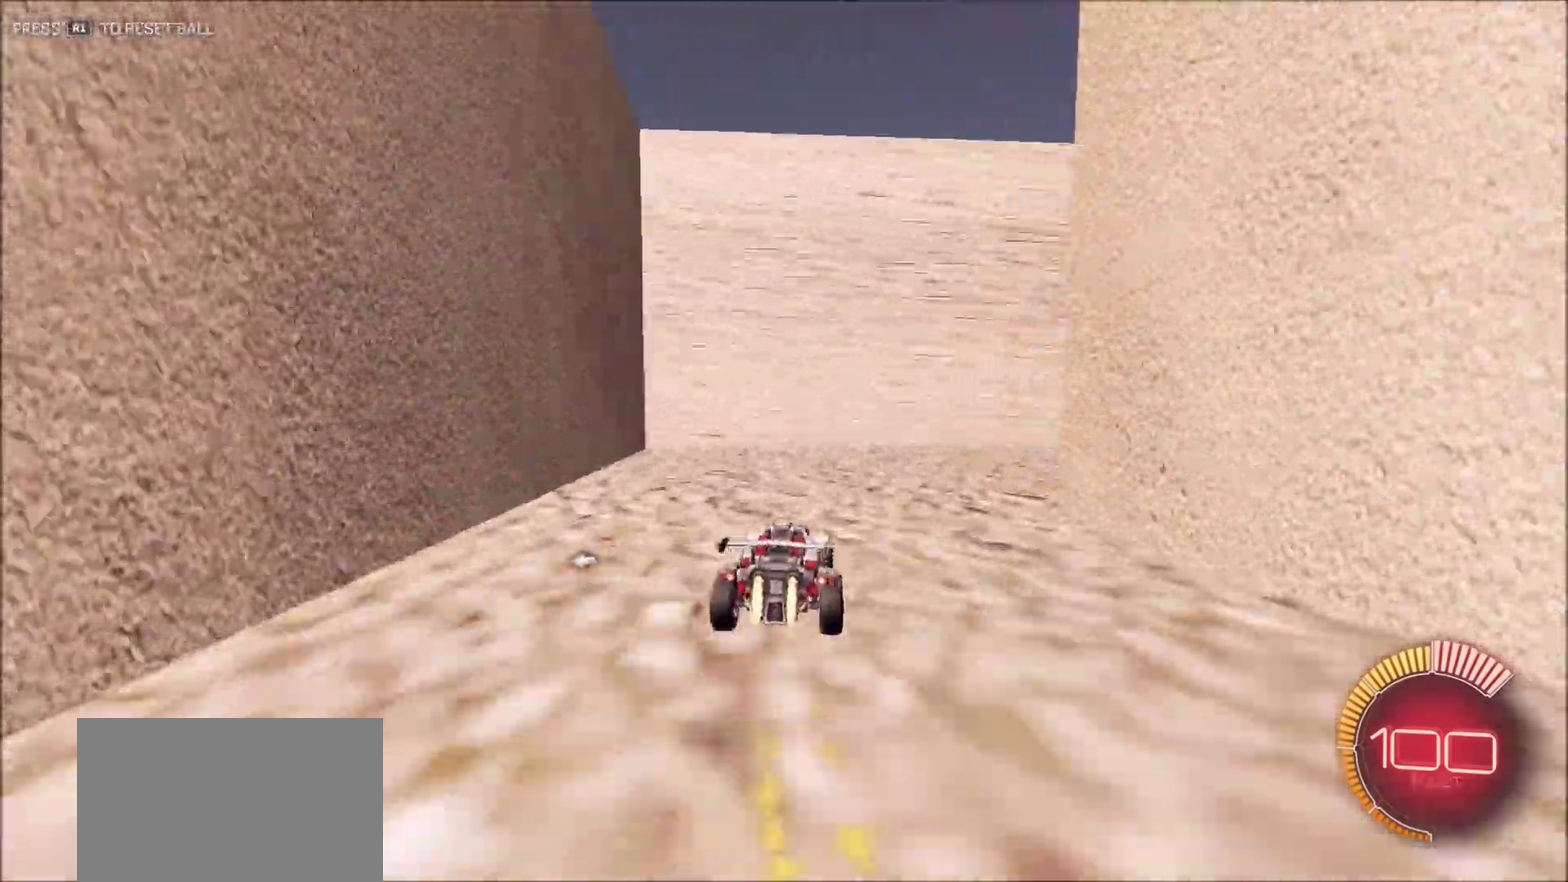
{"dt_ms": 900, "buttons": ["CIRCLE", "L1", "R2"], "left_stick": "right", "right_stick": "right", "button_events": [[183, "L1", "up"], [683, "L1", "down"]]}
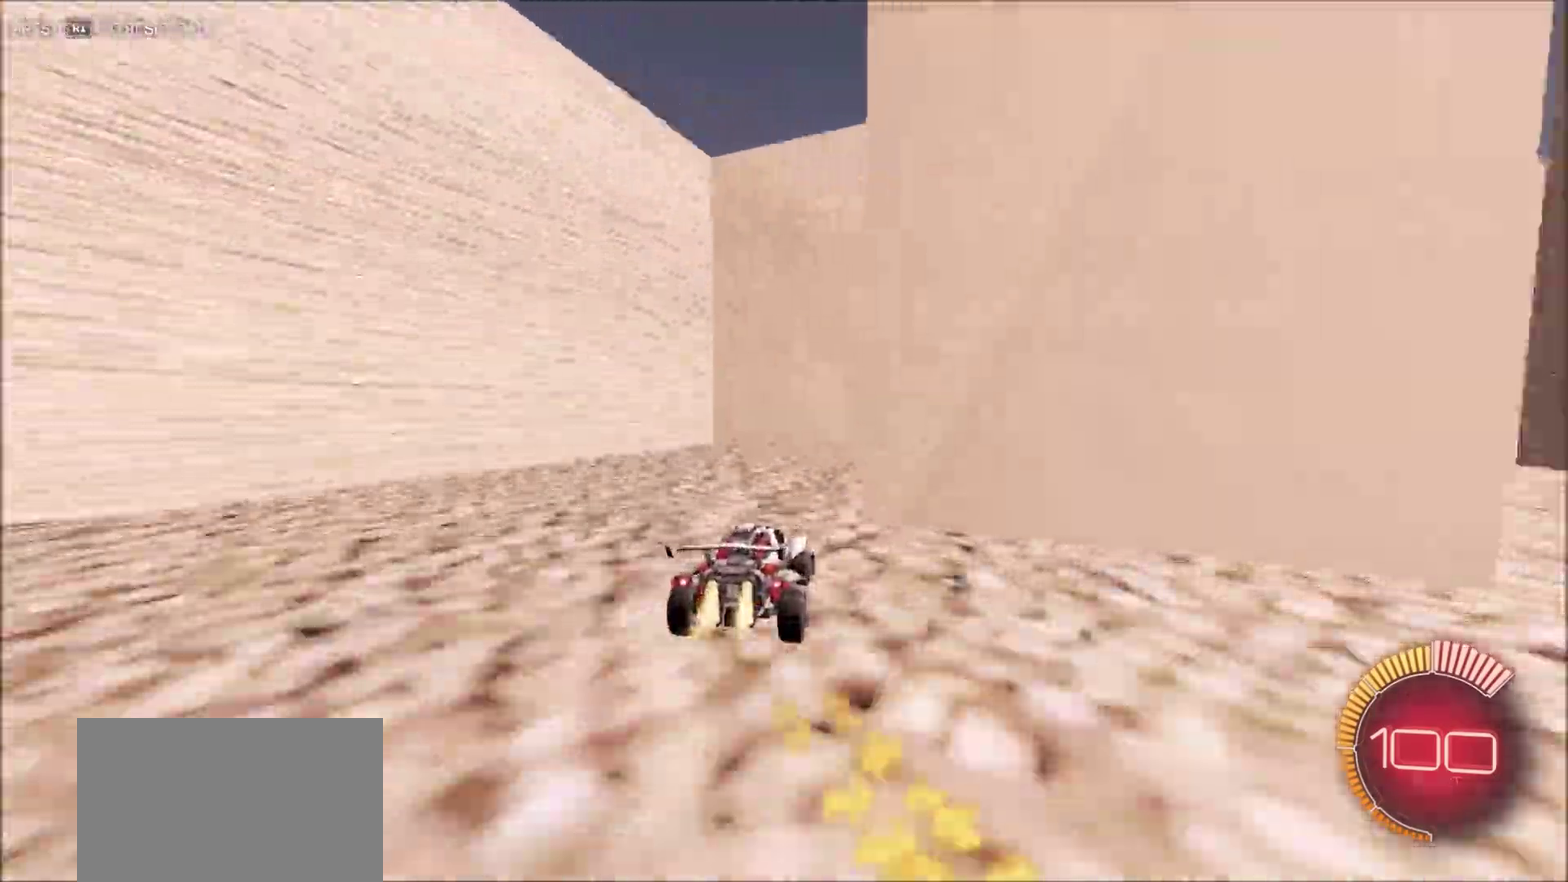
{"dt_ms": 300, "buttons": ["L2"], "left_stick": "left", "right_stick": "right", "button_events": [[133, "CIRCLE", "up"], [167, "R2", "up"], [200, "L1", "up"], [200, "L2", "down"]]}
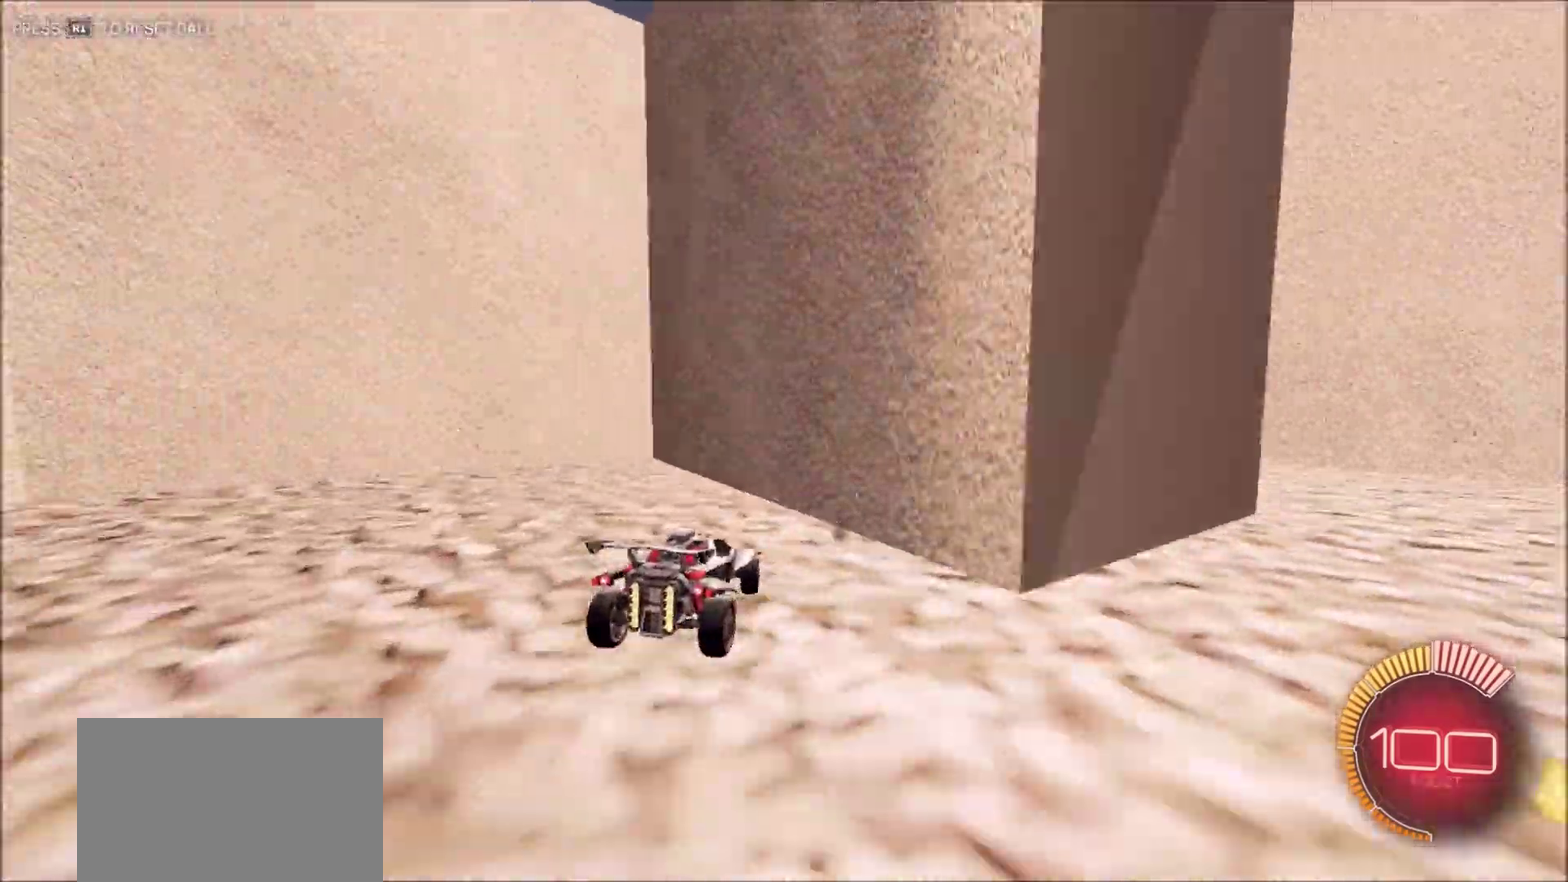
{"dt_ms": 600, "buttons": ["CIRCLE", "R2"], "left_stick": "up-right", "right_stick": "right", "button_events": [[100, "L1", "down"], [183, "R2", "down"], [200, "CIRCLE", "down"], [200, "L1", "up"], [217, "L2", "up"]]}
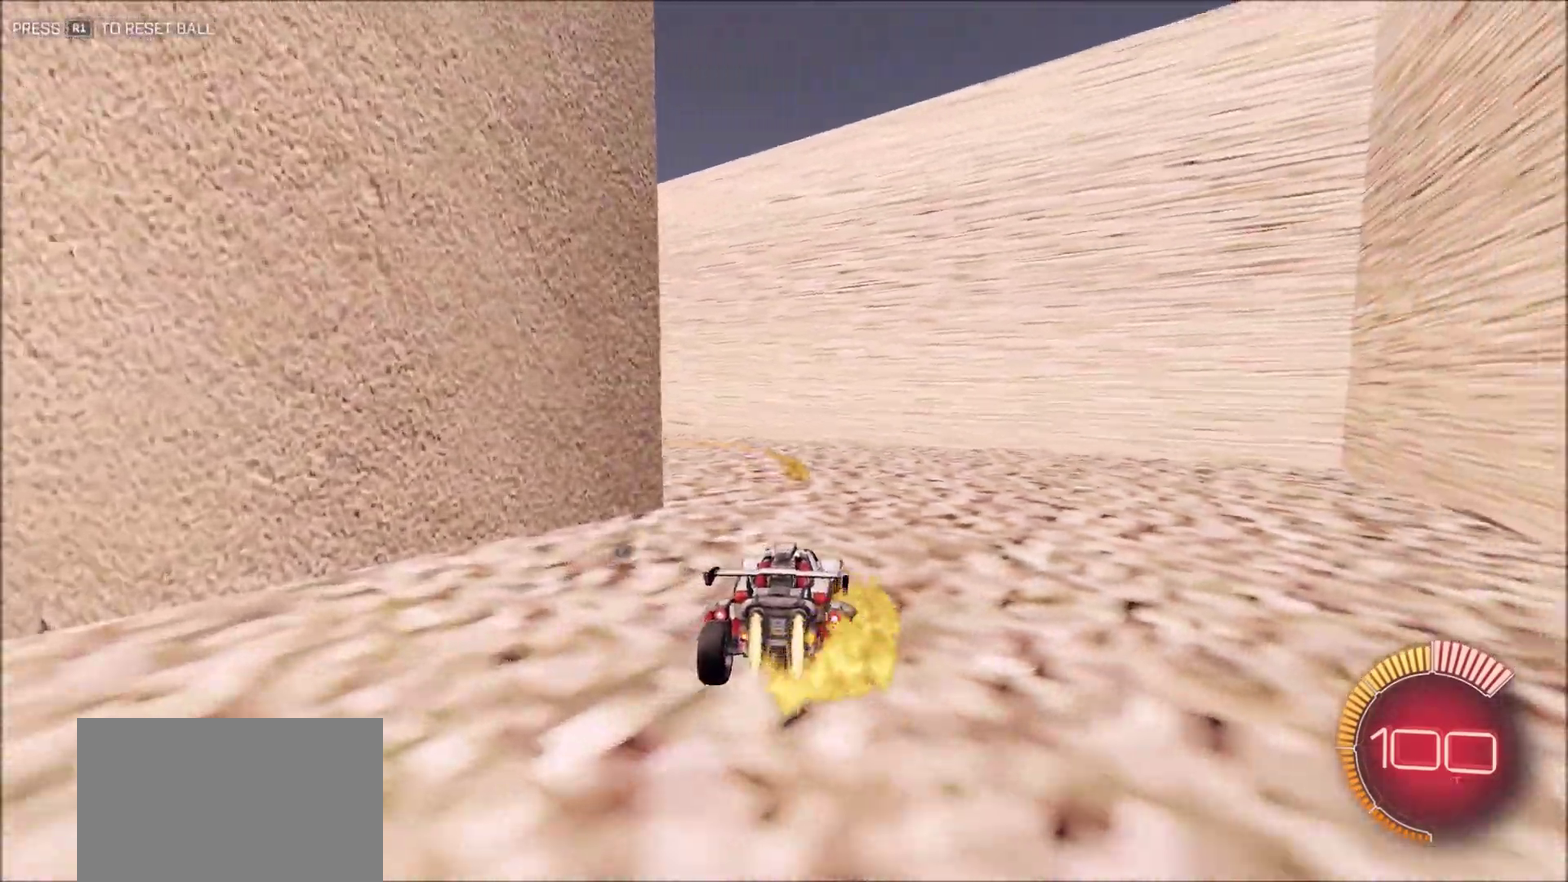
{"dt_ms": 400, "buttons": ["CIRCLE", "R2"], "left_stick": "left", "right_stick": "right", "button_events": []}